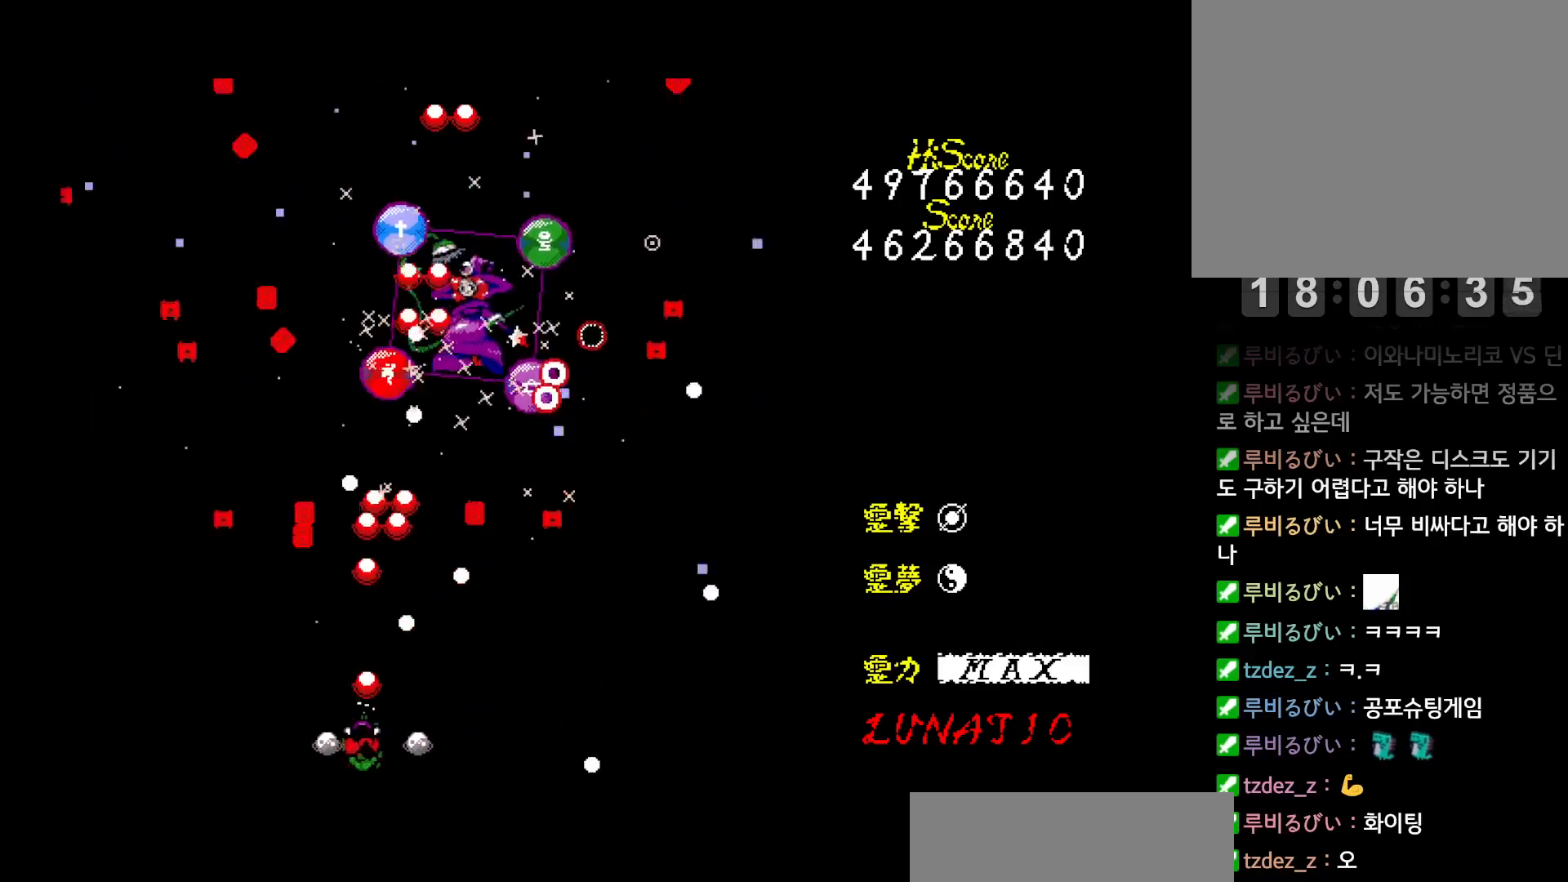
Gameplay with keyboard; each line is a JSON object with the keys held at the frame after it. "events" lists presses ("down") and releases ("up") of "alt", "c", "ctrl", "down", "left", "right", "shift", "space", "up", "x" and "z" between this image and that frame as [ms after this image, input, new state], when the widget could be followed in between. No other keys are recorded. Mouse input is not recorded. Not read: other_keys.
{"keys": ["up"], "events": [[17, "left", "up"], [33, "z", "down"], [67, "left", "down"], [100, "z", "up"], [133, "left", "up"], [167, "z", "down"], [217, "z", "up"], [283, "z", "down"], [350, "z", "up"], [383, "left", "down"], [400, "z", "down"], [433, "left", "up"], [450, "up", "down"], [450, "z", "up"]]}
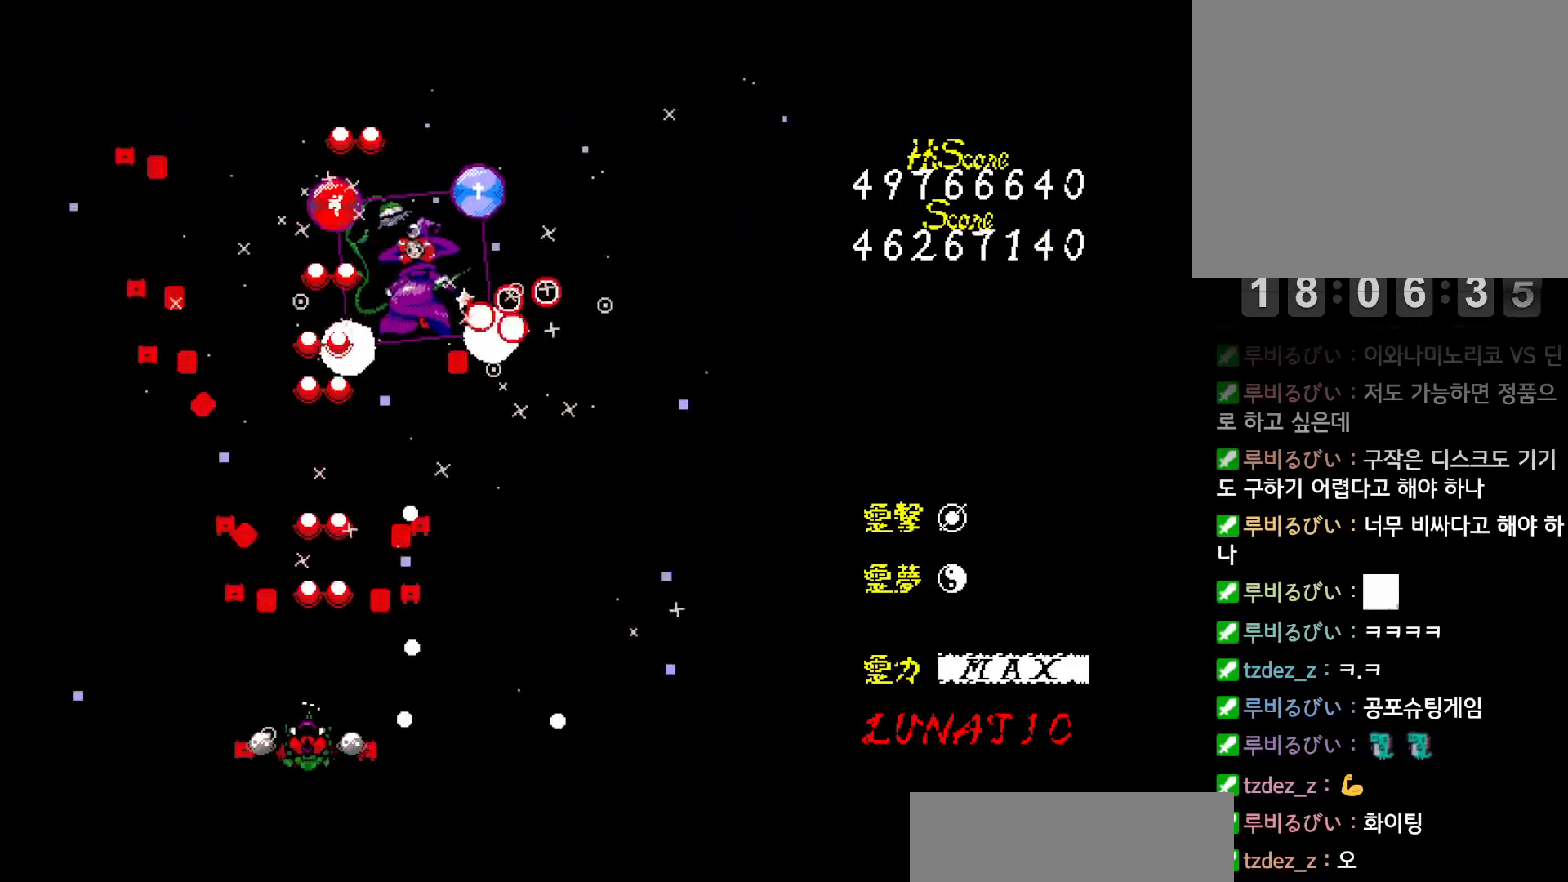
{"keys": ["z"], "events": [[33, "z", "down"], [83, "z", "up"], [133, "z", "down"], [200, "z", "up"], [250, "right", "down"], [250, "z", "down"], [283, "right", "up"], [283, "up", "up"], [317, "z", "up"], [367, "z", "down"], [433, "z", "up"], [500, "z", "down"]]}
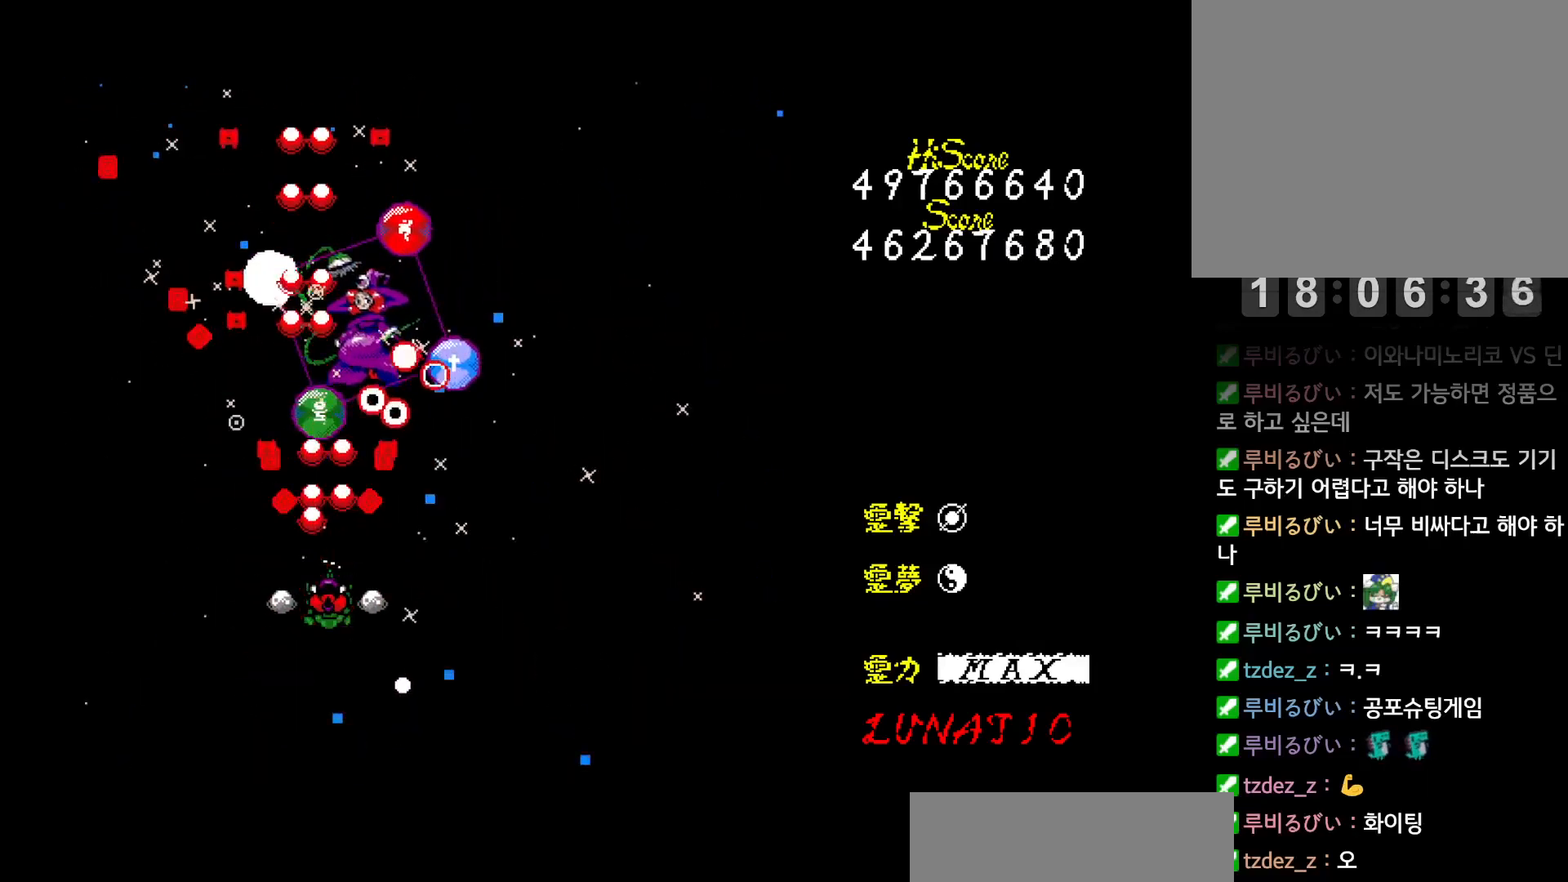
{"keys": ["z"], "events": [[50, "z", "up"], [117, "z", "down"], [183, "z", "up"], [250, "z", "down"], [300, "z", "up"], [350, "z", "down"], [417, "z", "up"], [483, "z", "down"]]}
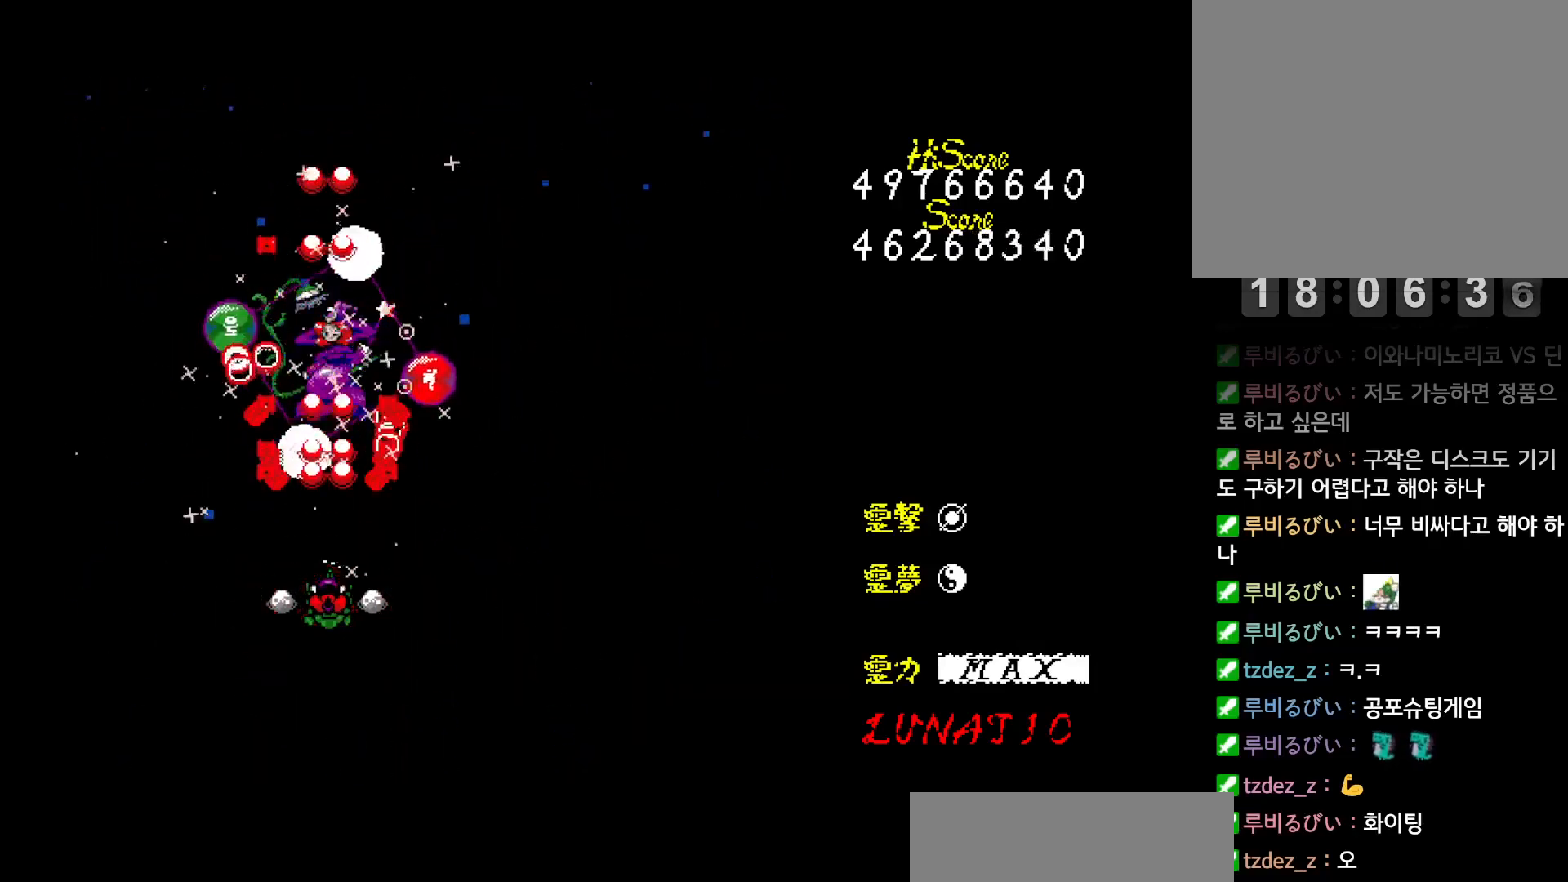
{"keys": ["down", "z"], "events": [[50, "z", "up"], [100, "z", "down"], [167, "z", "up"], [233, "z", "down"], [283, "down", "down"], [283, "z", "up"], [350, "down", "up"], [350, "z", "down"], [417, "down", "down"], [417, "z", "up"], [467, "down", "up"], [467, "z", "down"], [500, "down", "down"]]}
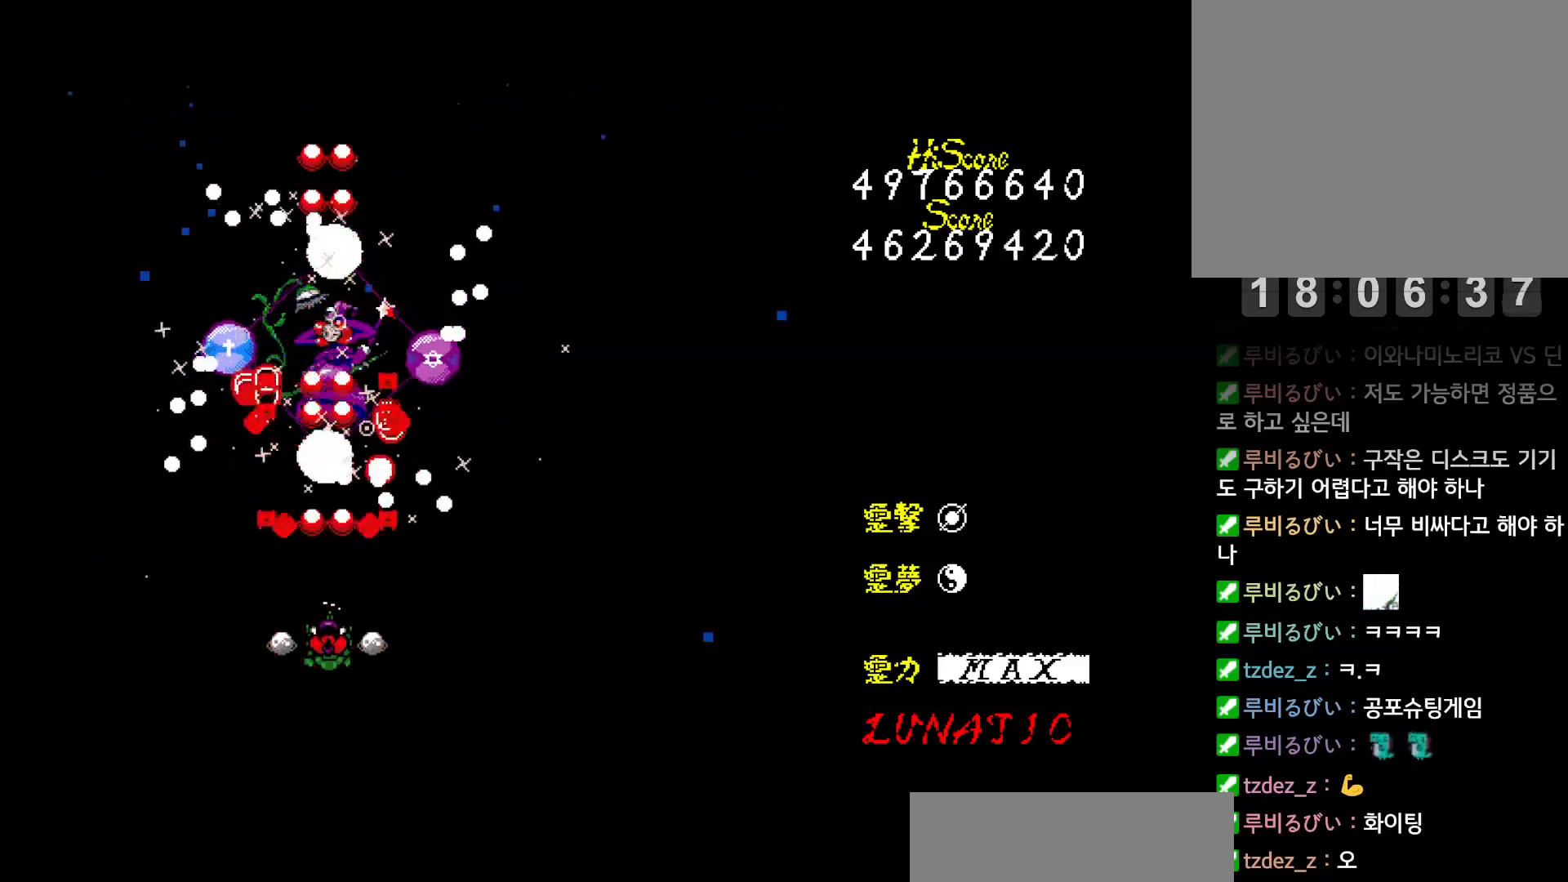
{"keys": ["down", "left", "z"], "events": [[33, "z", "up"], [50, "down", "up"], [100, "down", "down"], [100, "z", "down"], [150, "down", "up"], [167, "z", "up"], [200, "down", "down"], [233, "z", "down"], [267, "down", "up"], [283, "z", "up"], [317, "down", "down"], [350, "z", "down"], [367, "down", "up"], [383, "down", "down"], [417, "left", "down"], [417, "z", "up"], [467, "z", "down"]]}
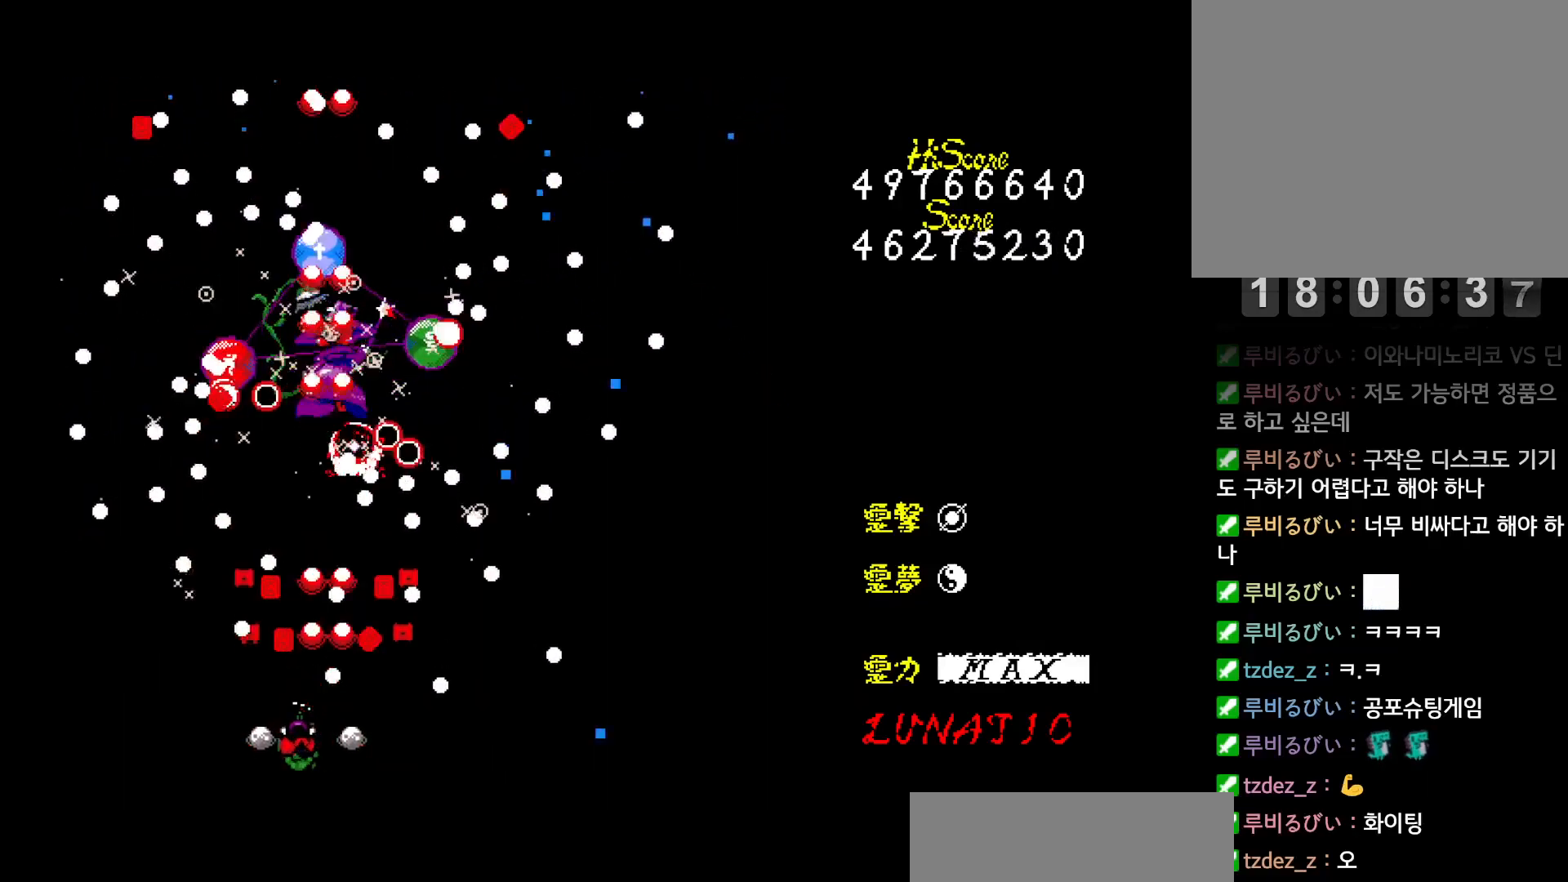
{"keys": ["z"], "events": [[33, "down", "up"], [50, "left", "up"], [50, "z", "up"], [100, "z", "down"], [167, "z", "up"], [183, "up", "down"], [233, "up", "up"], [233, "z", "down"], [300, "z", "up"], [367, "z", "down"], [433, "z", "up"], [483, "z", "down"]]}
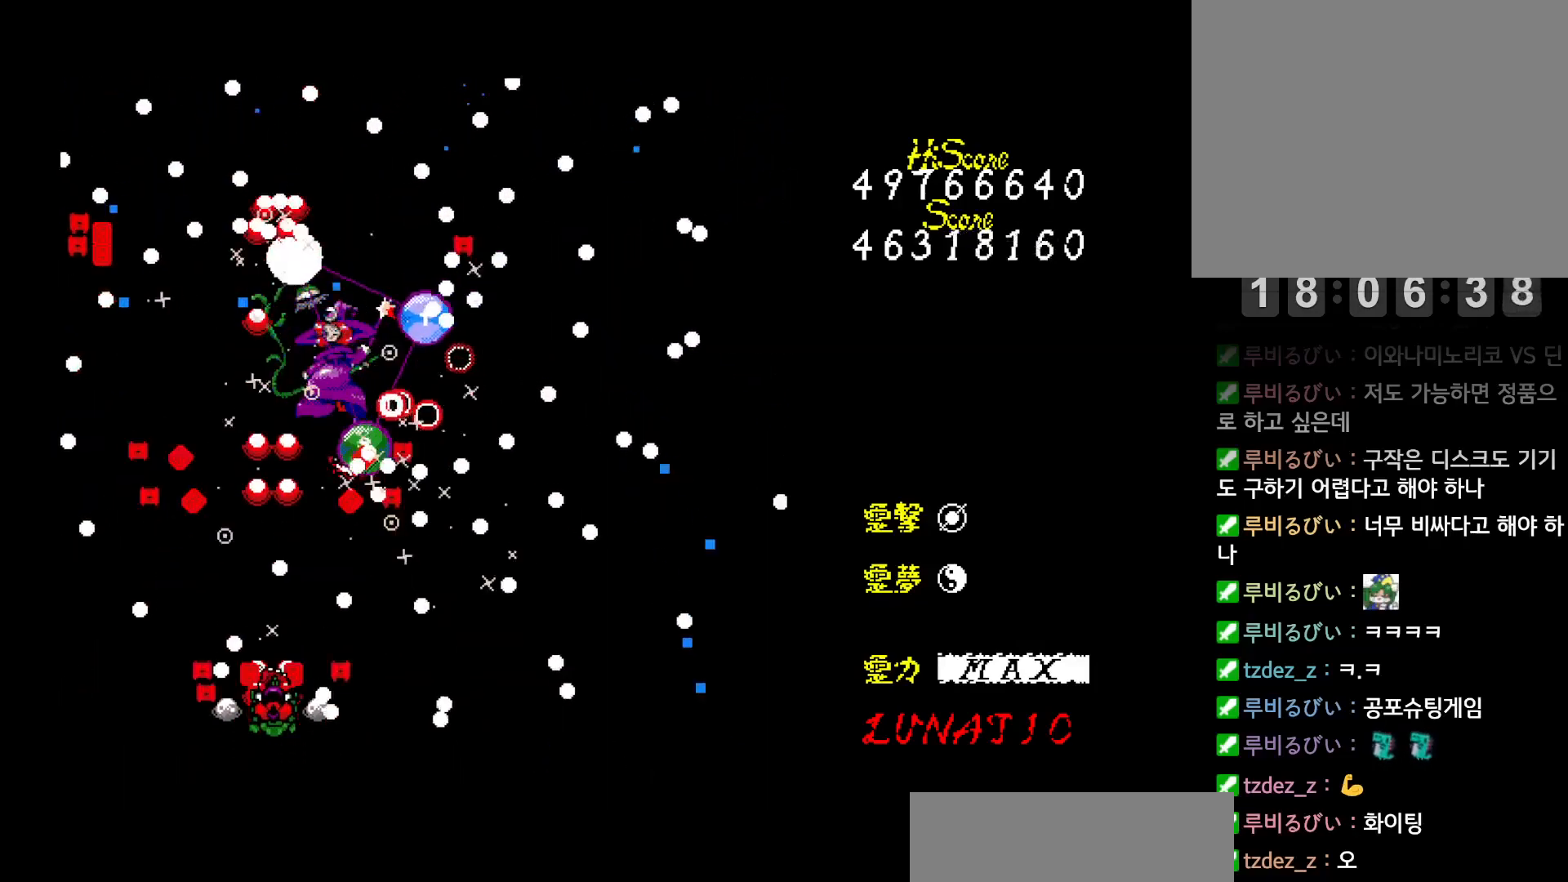
{"keys": ["z"], "events": [[17, "up", "down"], [50, "z", "up"], [67, "up", "up"], [100, "z", "down"], [167, "down", "down"], [167, "z", "up"], [217, "z", "down"], [267, "left", "down"], [300, "z", "up"], [333, "z", "down"], [400, "down", "up"], [400, "left", "up"], [400, "z", "up"], [433, "z", "down"]]}
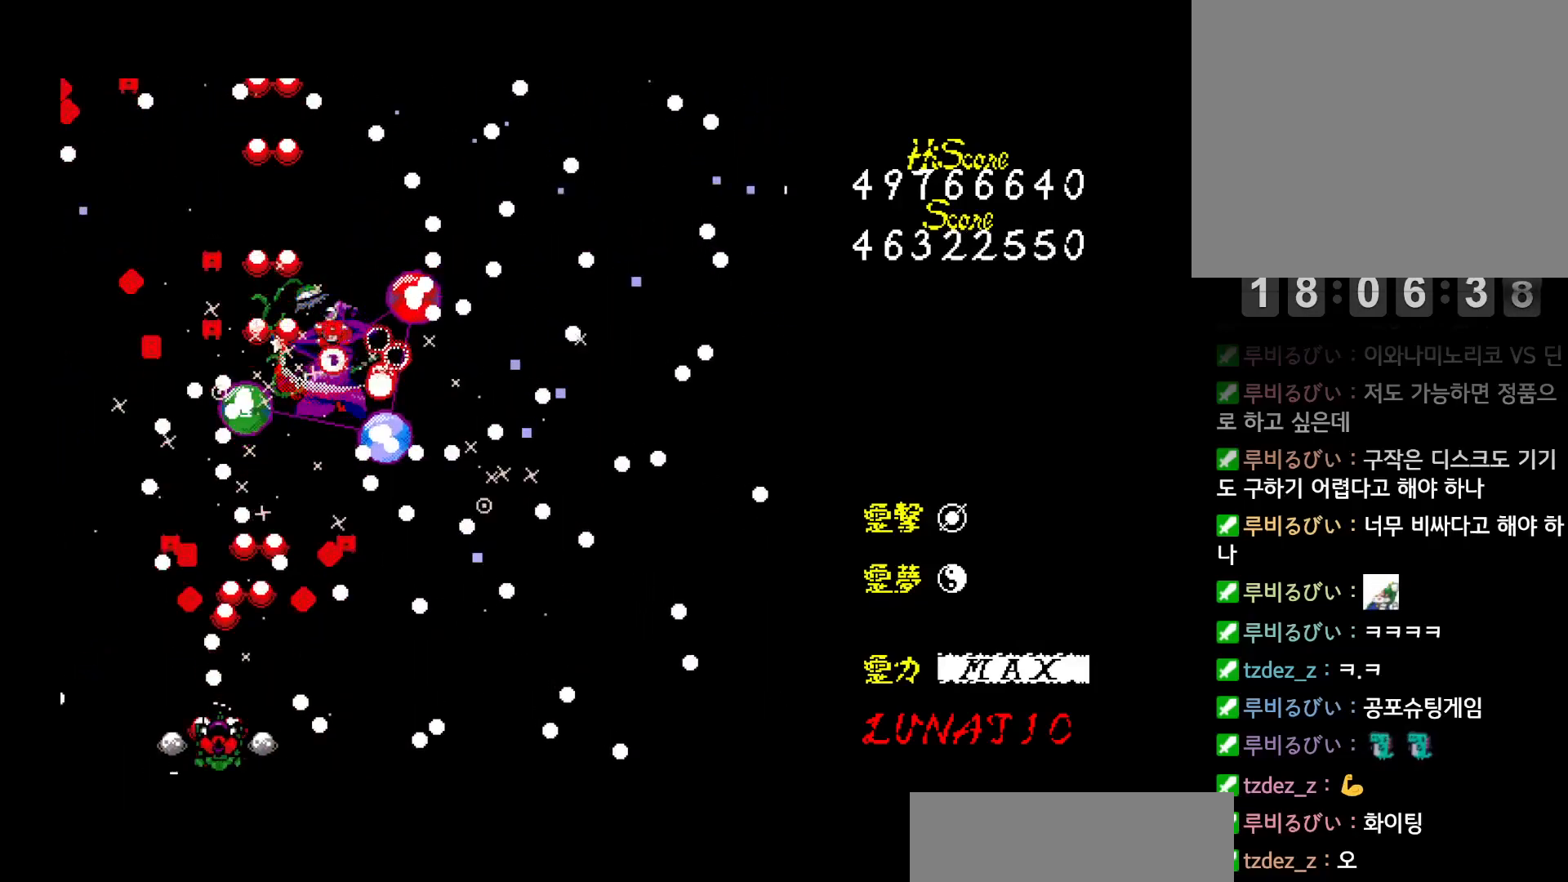
{"keys": [], "events": [[33, "z", "up"], [50, "up", "down"], [50, "z", "down"], [100, "up", "up"], [133, "z", "up"], [167, "z", "down"], [217, "down", "down"], [250, "z", "up"], [300, "z", "down"], [333, "down", "up"], [350, "left", "down"], [367, "z", "up"], [400, "z", "down"], [467, "left", "up"], [483, "z", "up"]]}
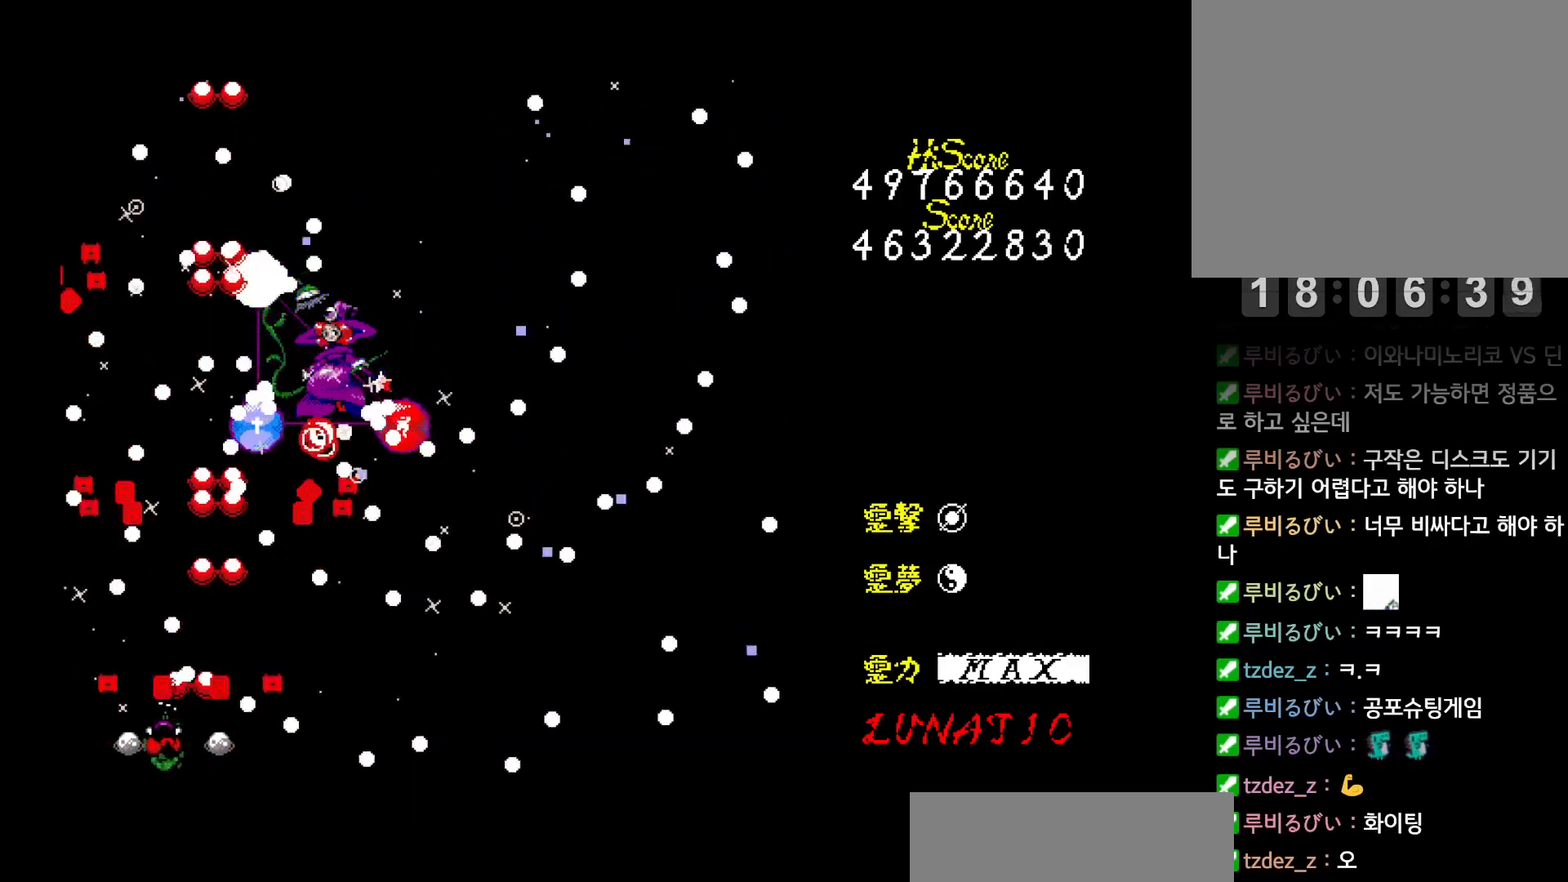
{"keys": ["z"], "events": [[17, "z", "down"], [83, "right", "down"], [100, "z", "up"], [150, "z", "down"], [167, "right", "up"], [217, "z", "up"], [250, "z", "down"], [333, "z", "up"], [350, "z", "down"], [367, "left", "down"], [417, "left", "up"], [450, "z", "up"], [500, "z", "down"]]}
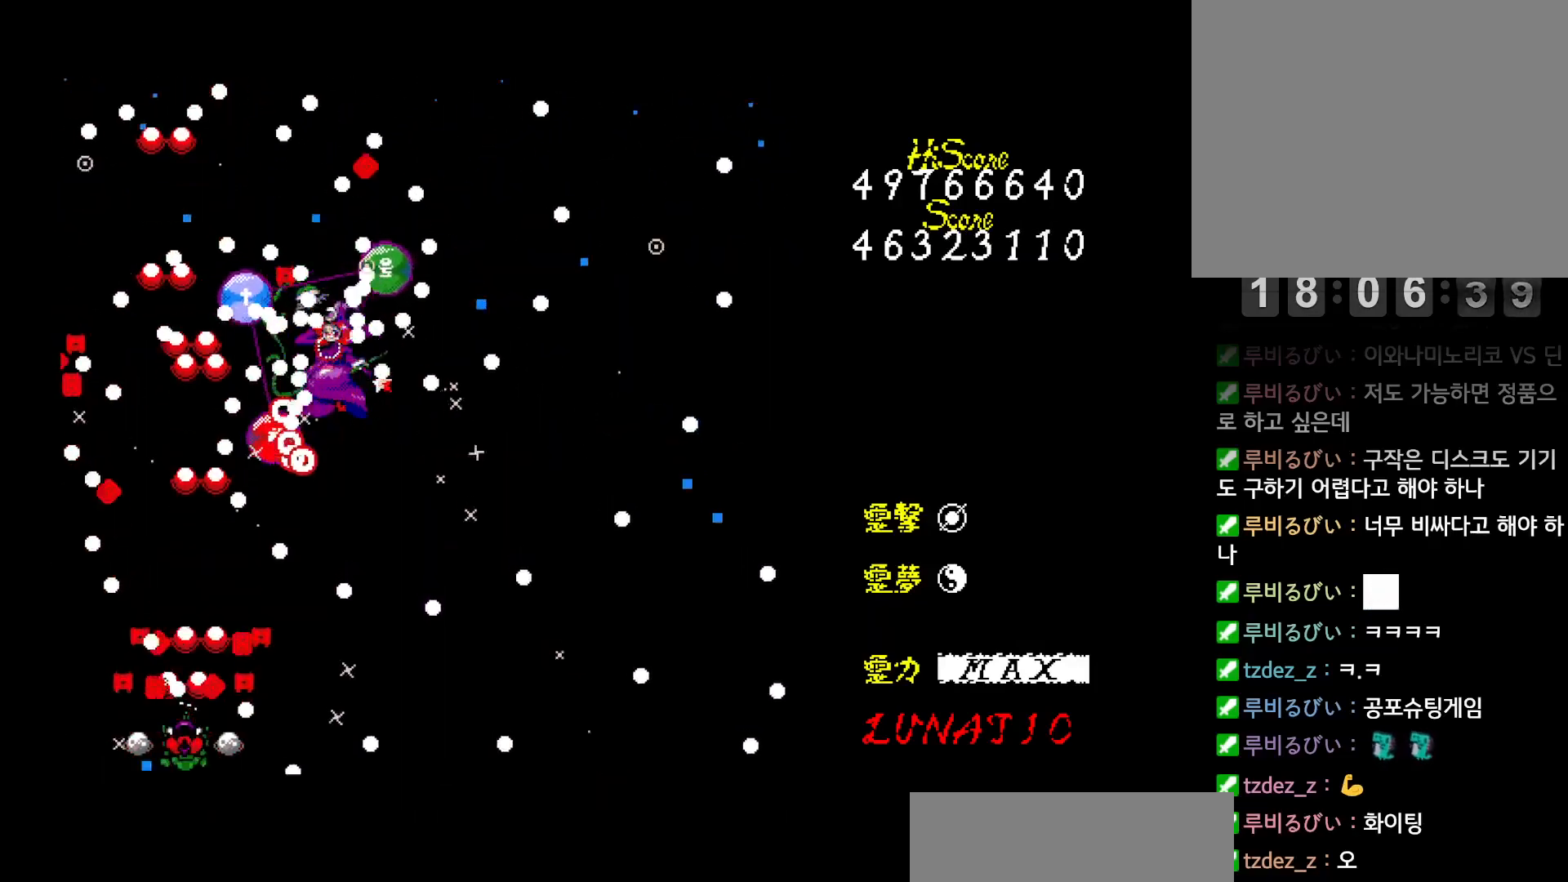
{"keys": [], "events": [[67, "z", "up"], [100, "z", "down"], [183, "z", "up"], [233, "z", "down"], [283, "z", "up"], [383, "right", "down"], [450, "right", "up"]]}
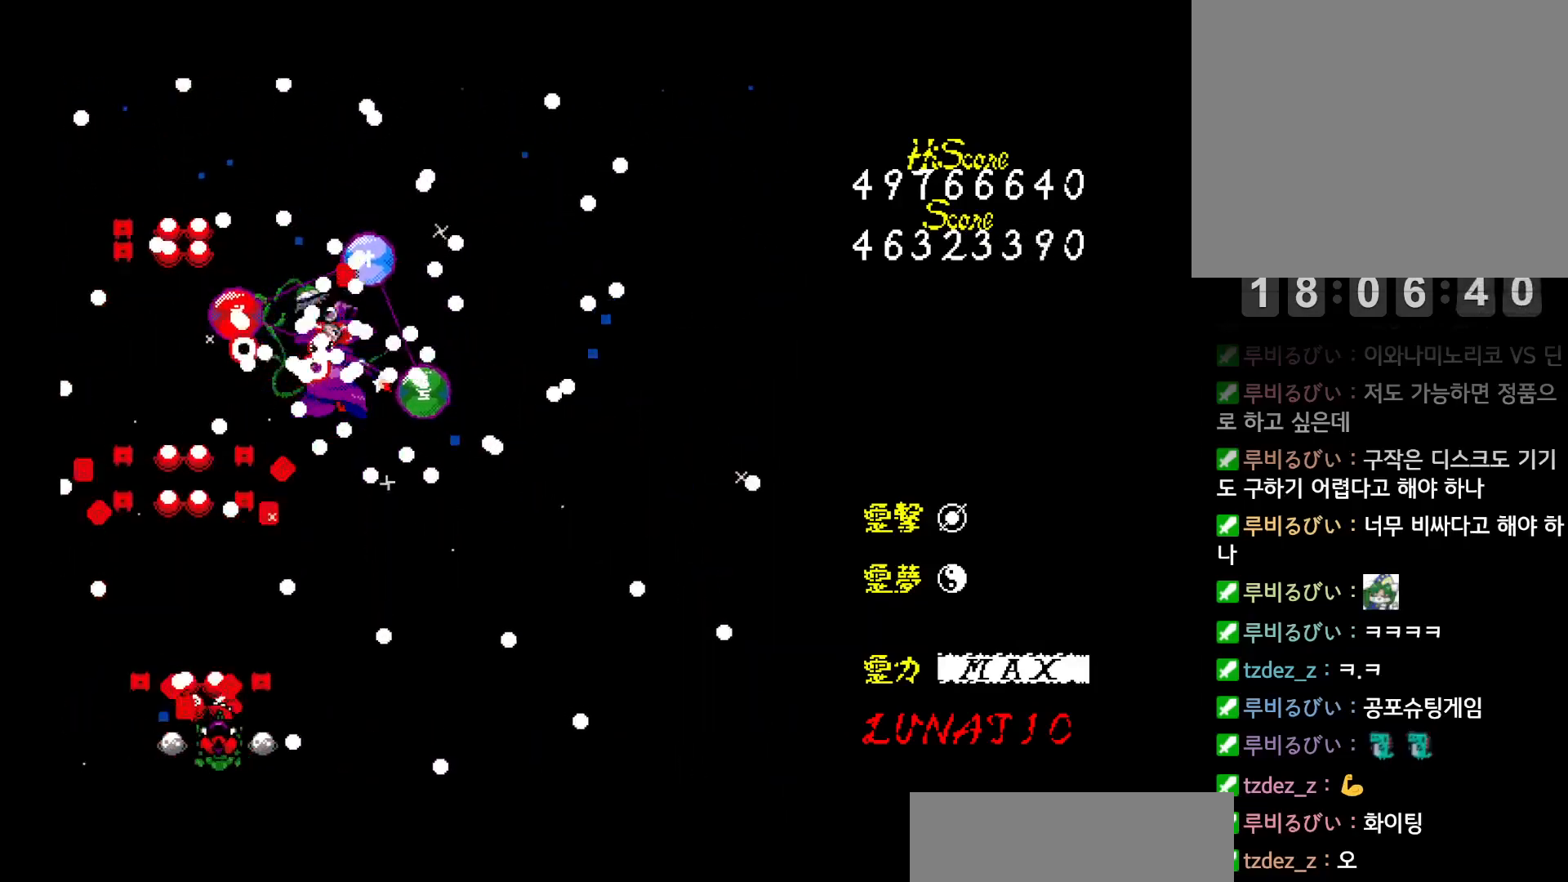
{"keys": [], "events": [[233, "left", "down"], [300, "left", "up"]]}
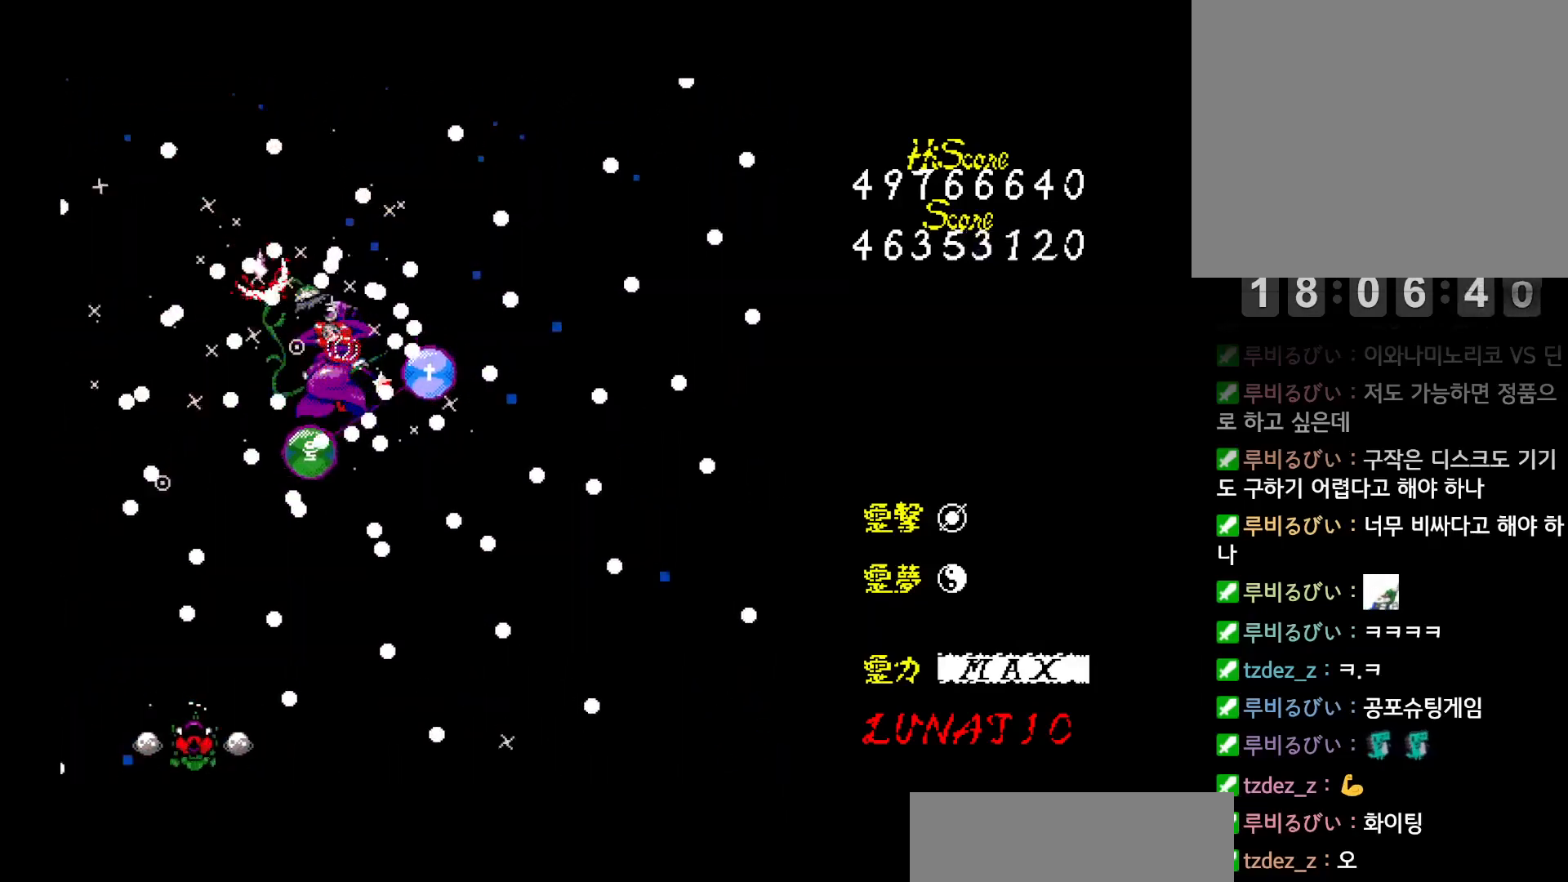
{"keys": ["right"], "events": [[283, "left", "down"], [367, "left", "up"], [483, "right", "down"]]}
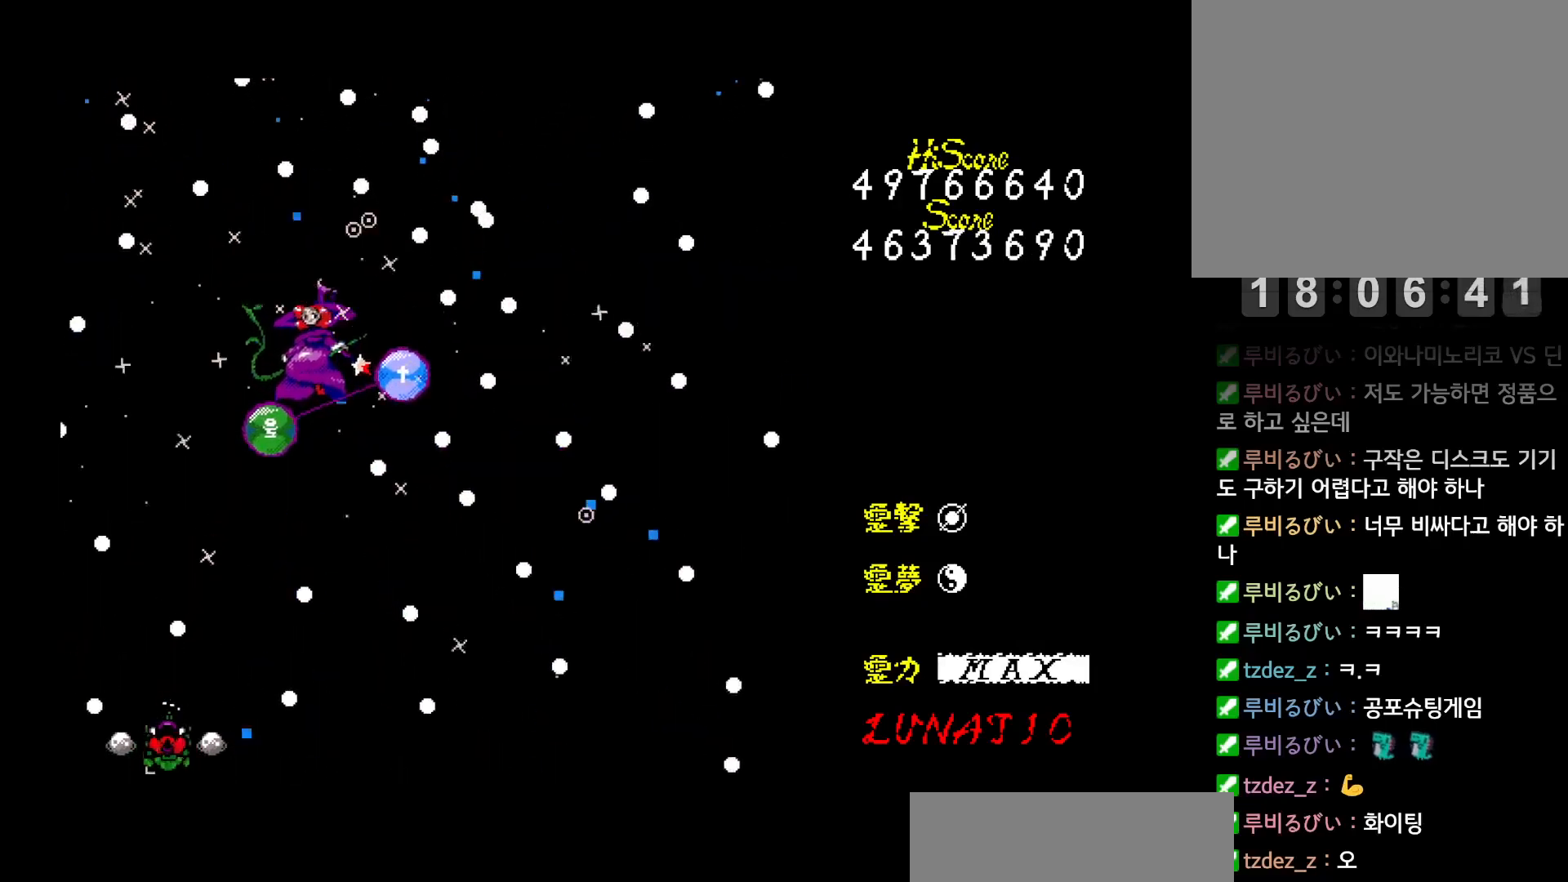
{"keys": ["left", "z"], "events": [[83, "right", "up"], [150, "up", "down"], [250, "right", "down"], [283, "z", "down"], [333, "up", "up"], [350, "z", "up"], [383, "z", "down"], [417, "right", "up"], [450, "z", "up"], [500, "left", "down"], [500, "z", "down"]]}
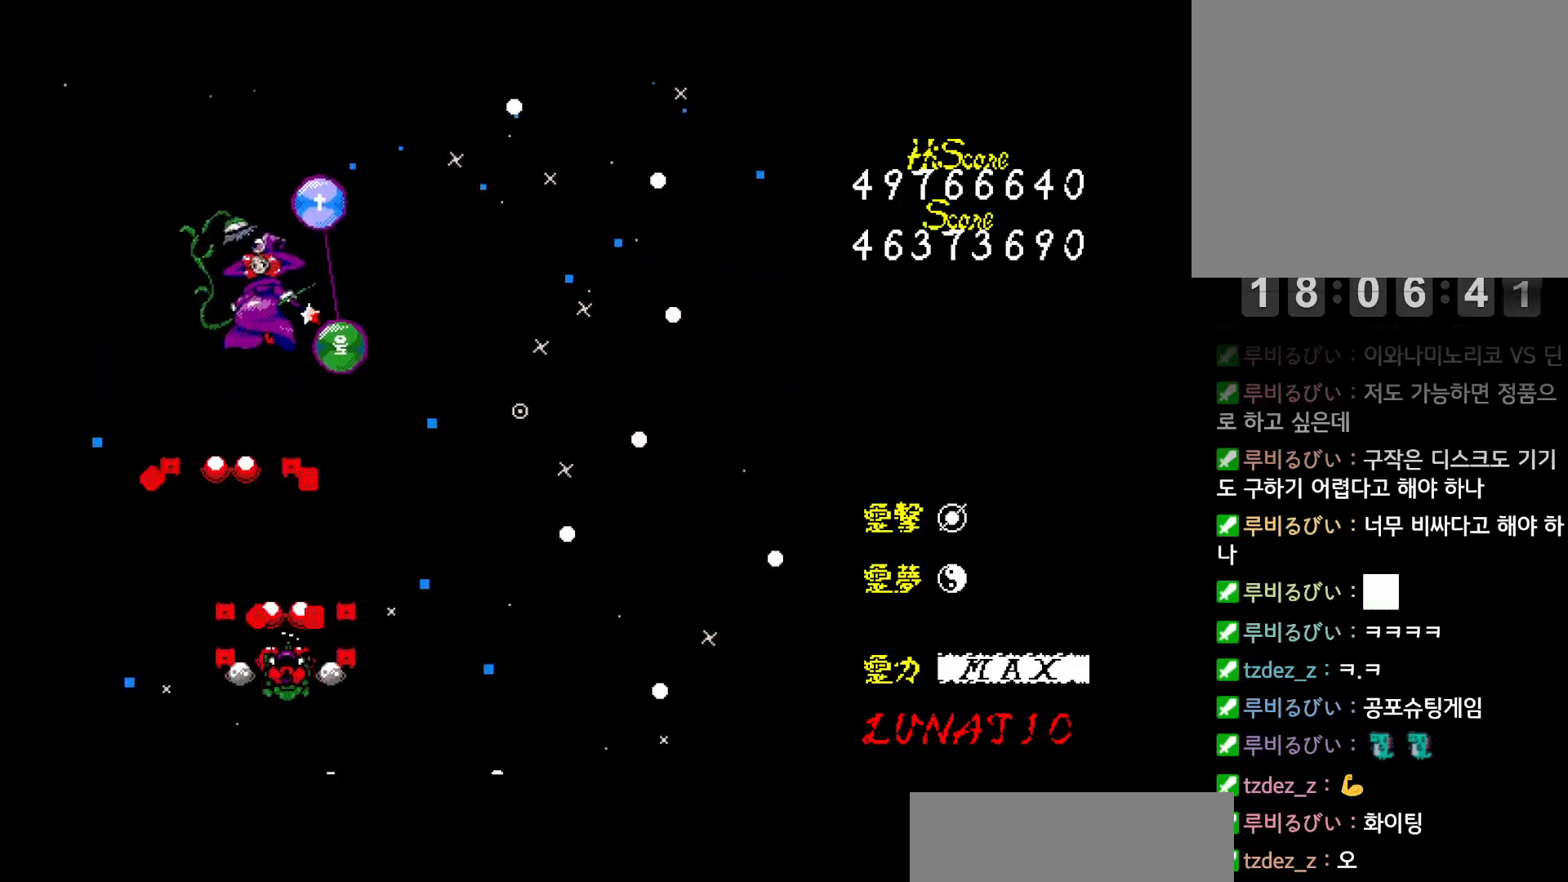
{"keys": [], "events": [[83, "up", "down"], [117, "z", "up"], [167, "left", "up"], [183, "up", "up"]]}
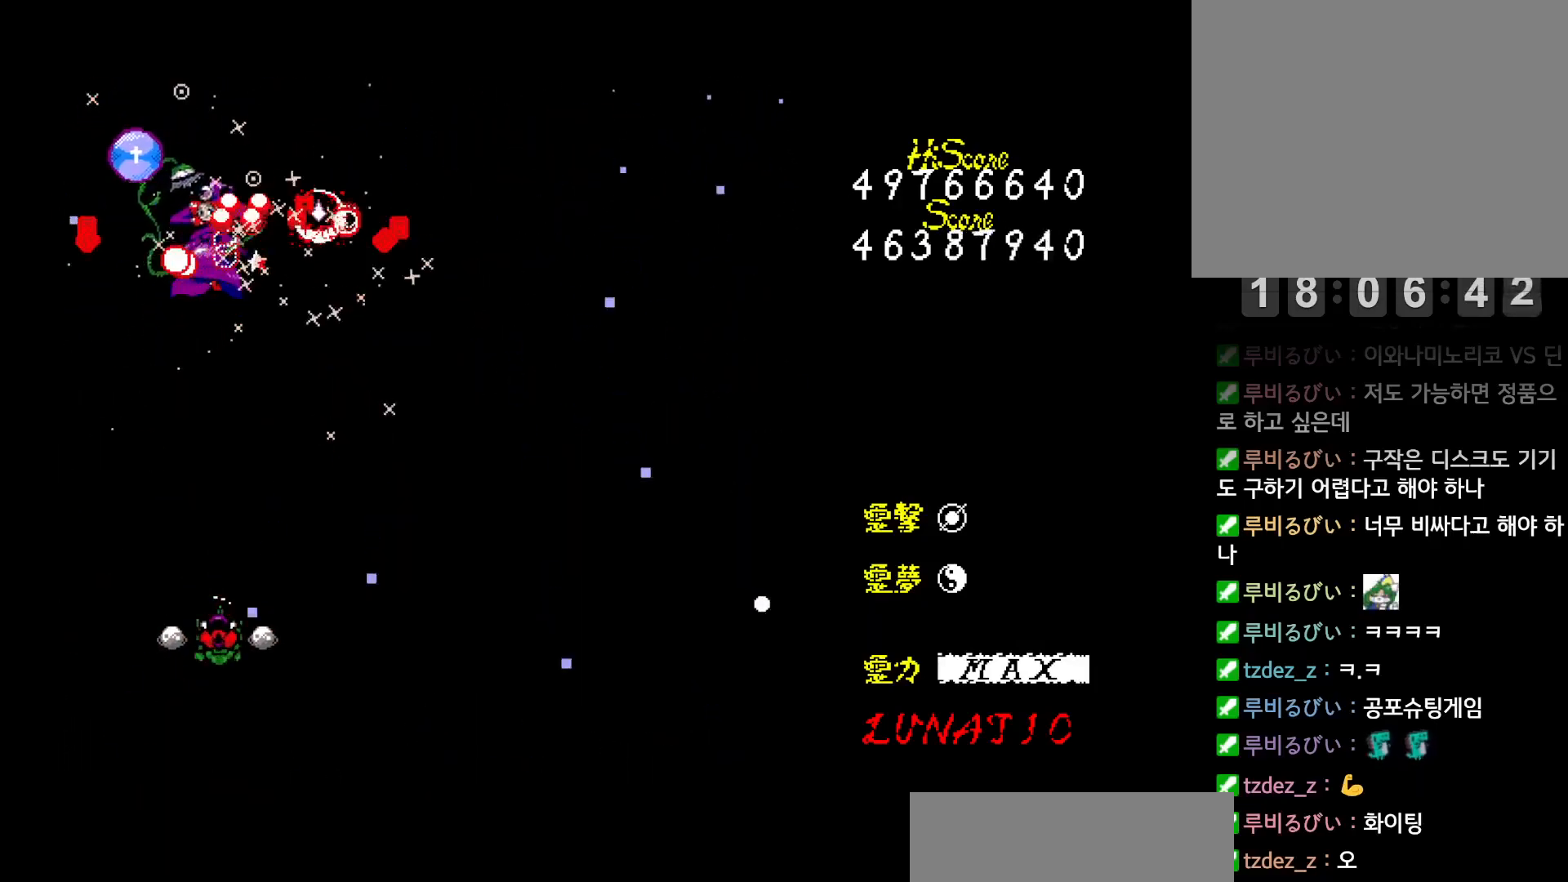
{"keys": ["right"], "events": [[283, "right", "down"], [300, "up", "down"], [467, "up", "up"]]}
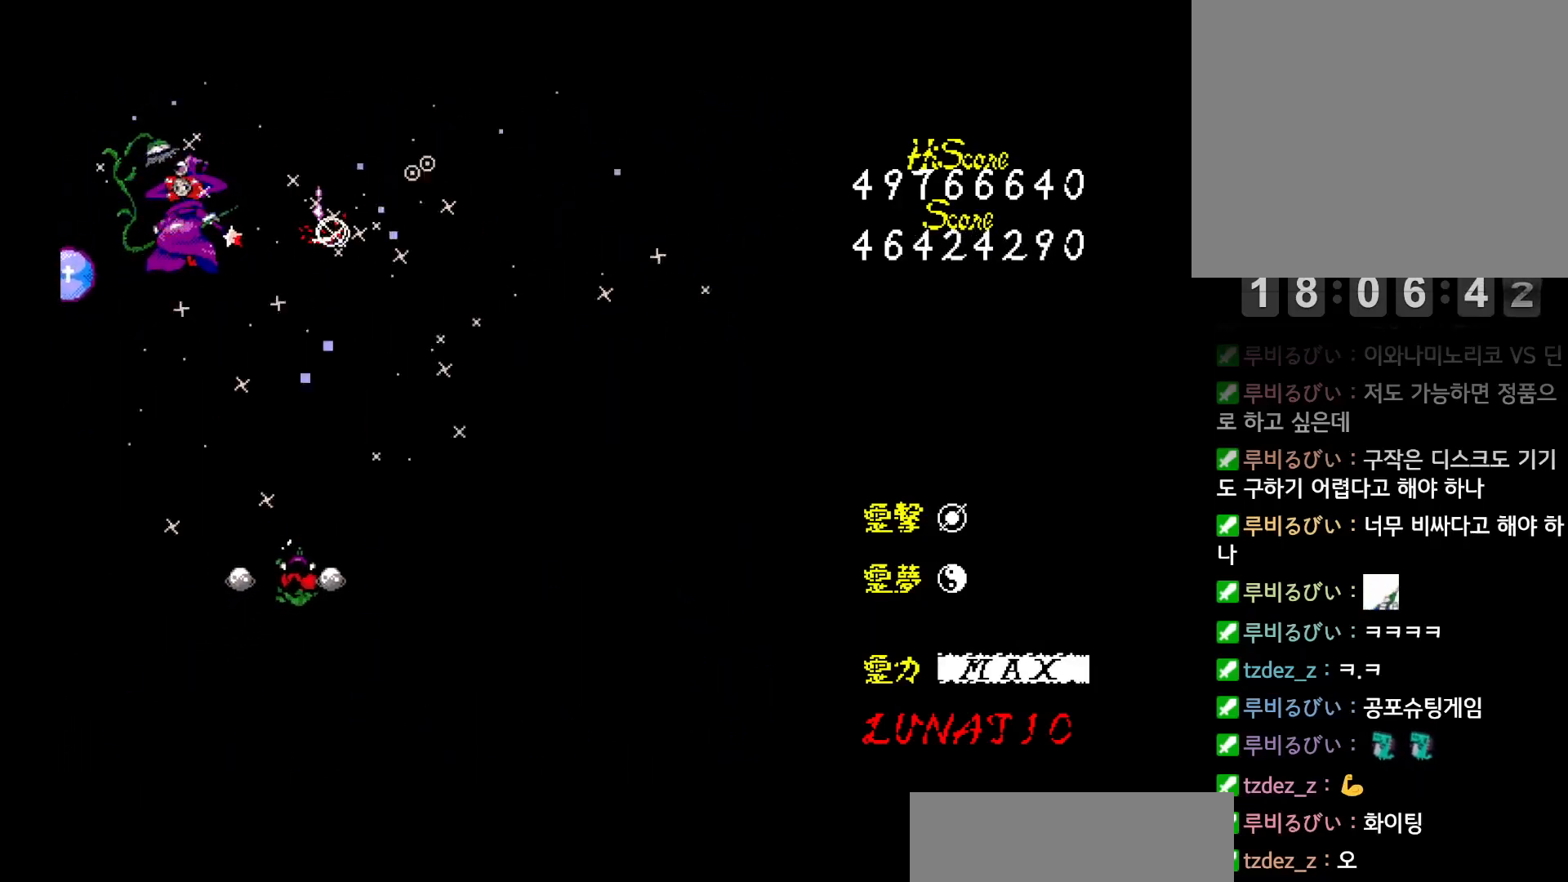
{"keys": ["down", "left", "right"], "events": [[50, "down", "down"], [500, "left", "down"]]}
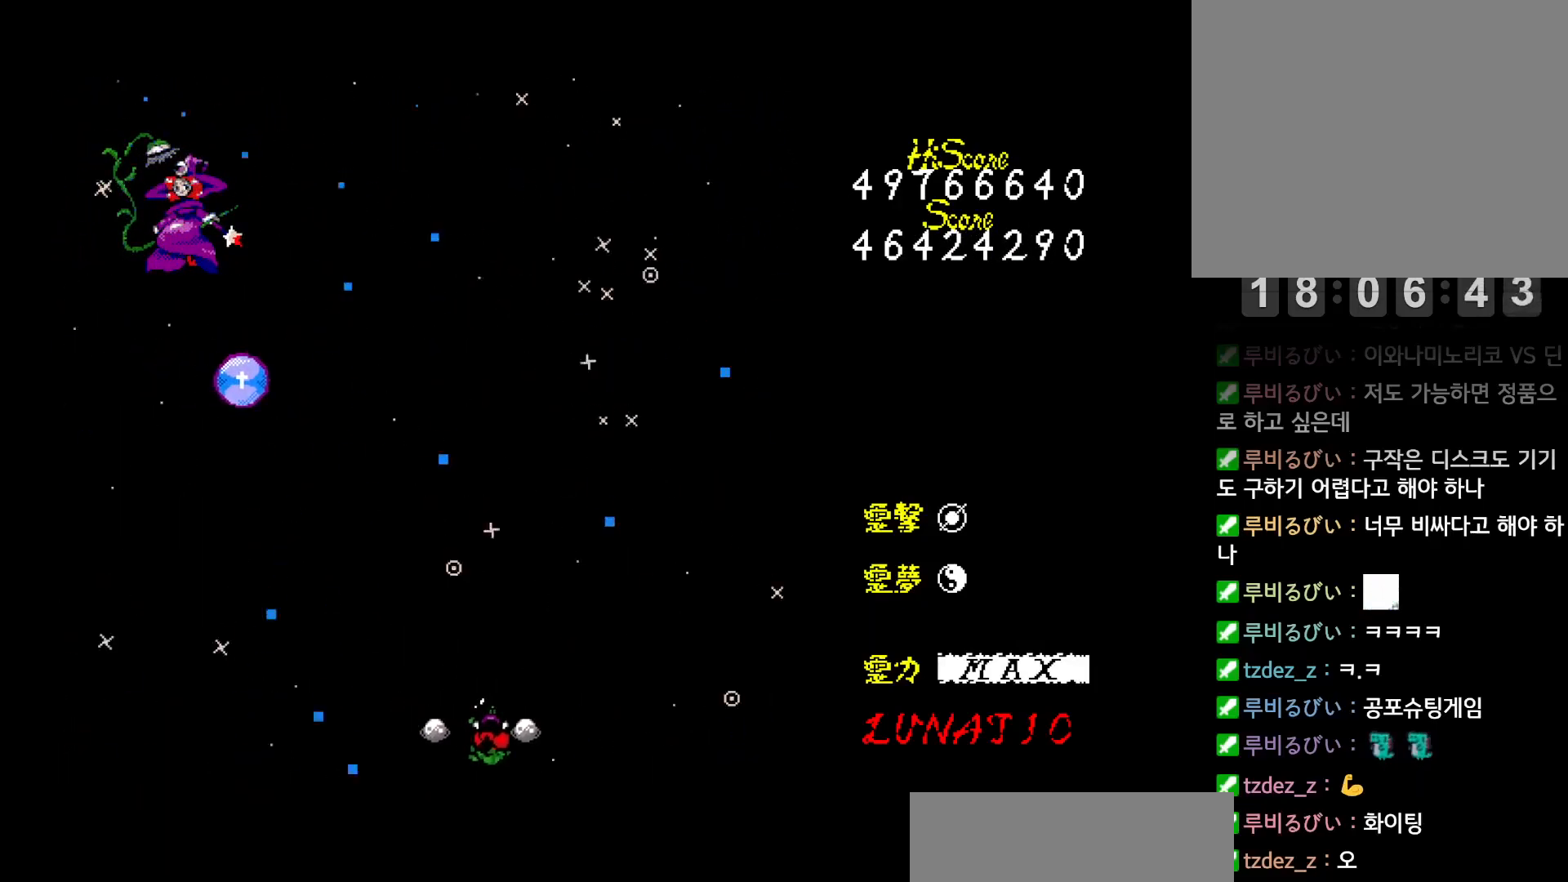
{"keys": ["left", "up"], "events": [[17, "right", "up"], [83, "down", "up"], [317, "up", "down"]]}
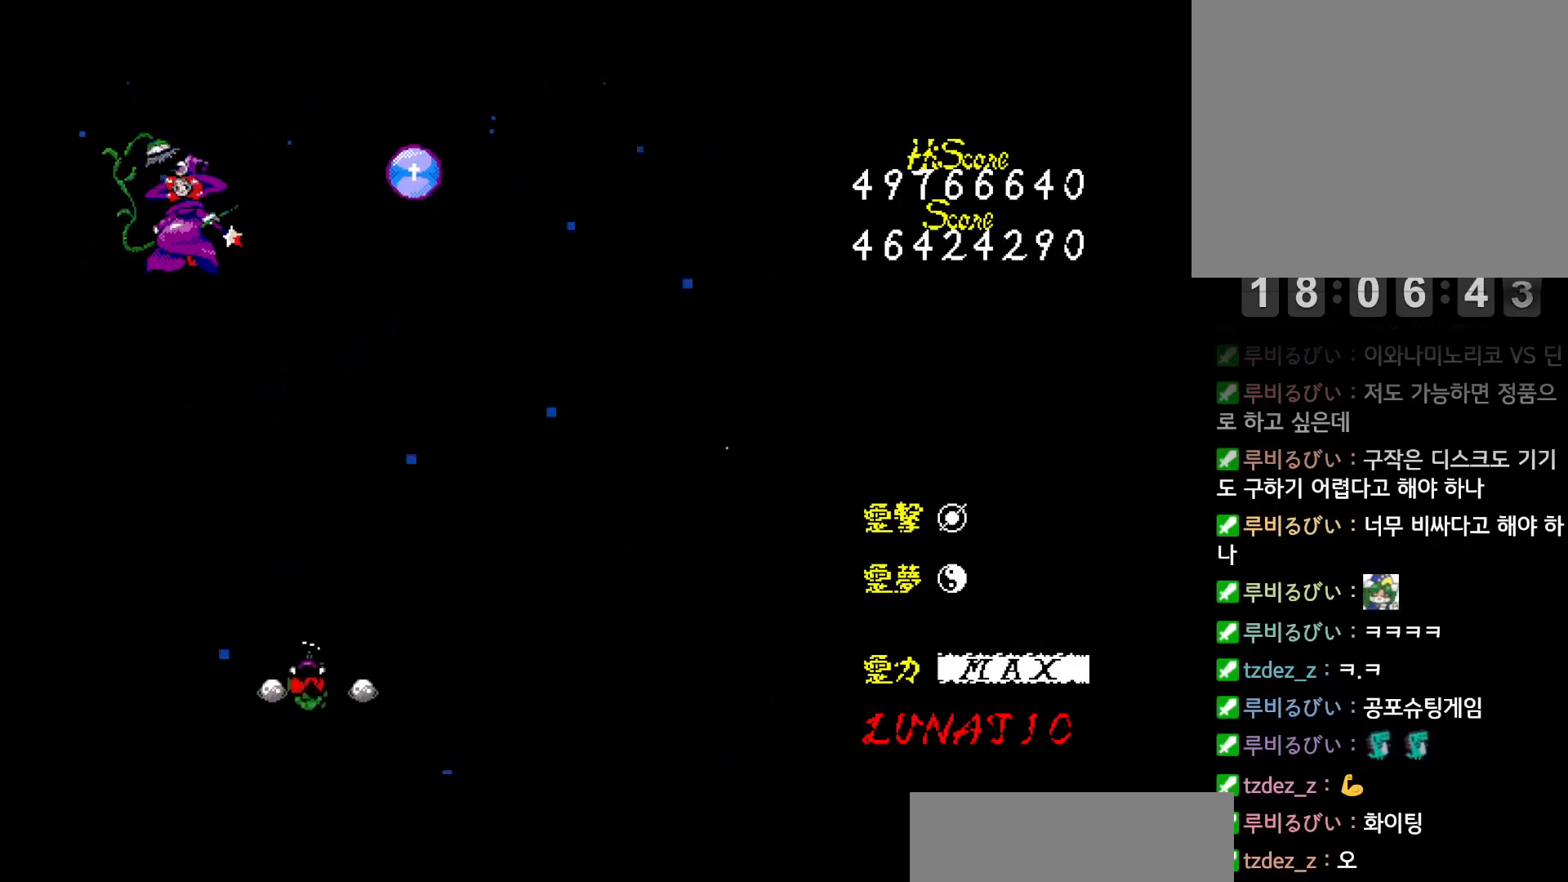
{"keys": ["up"], "events": [[283, "left", "up"]]}
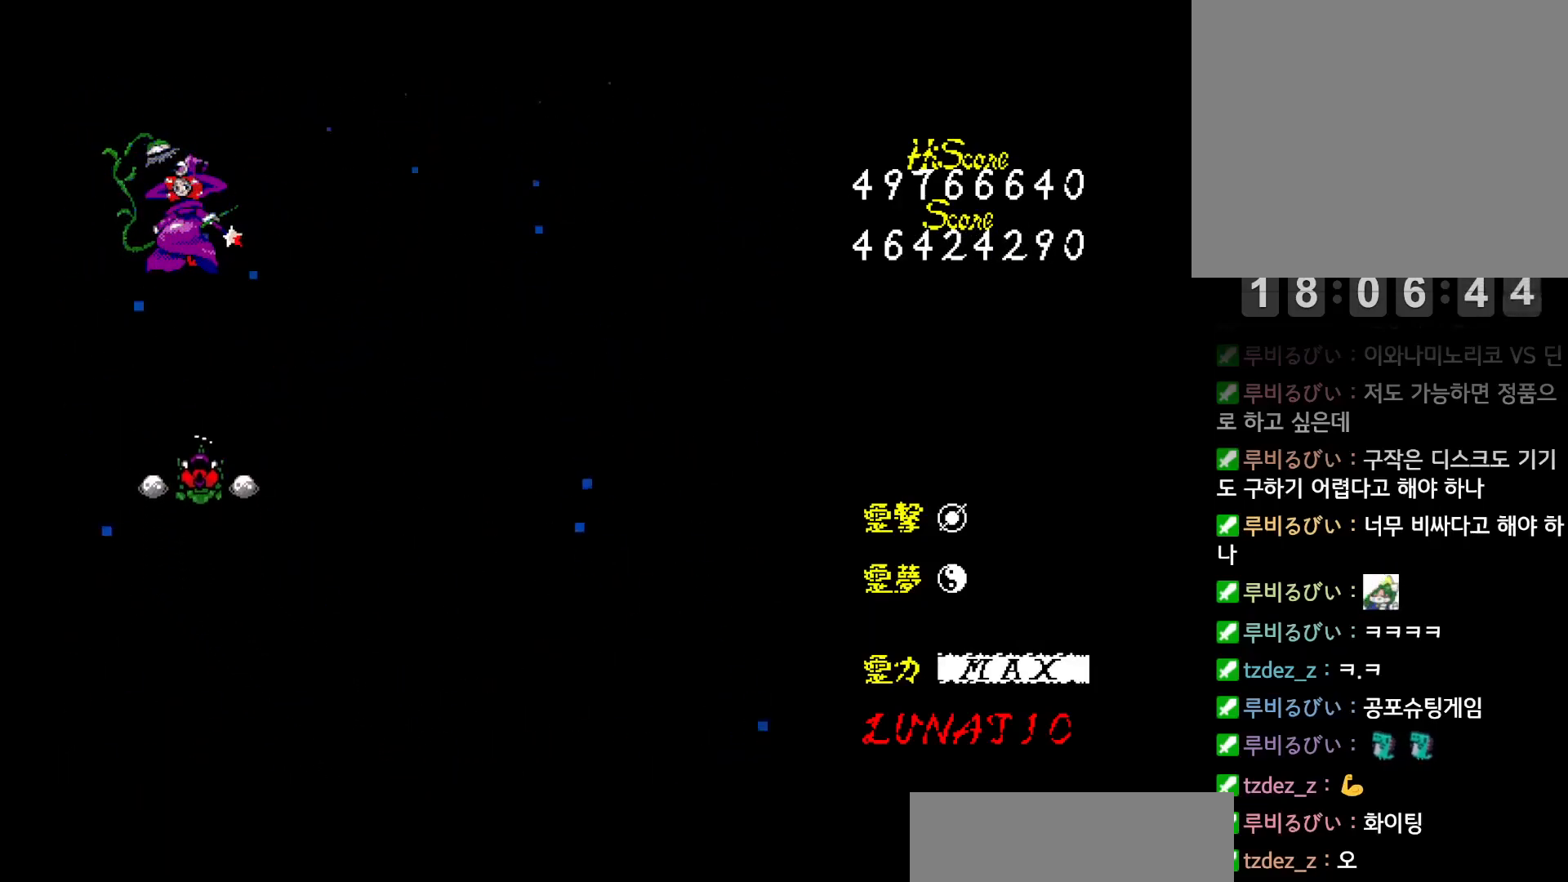
{"keys": [], "events": [[283, "left", "down"], [317, "up", "up"], [333, "left", "up"]]}
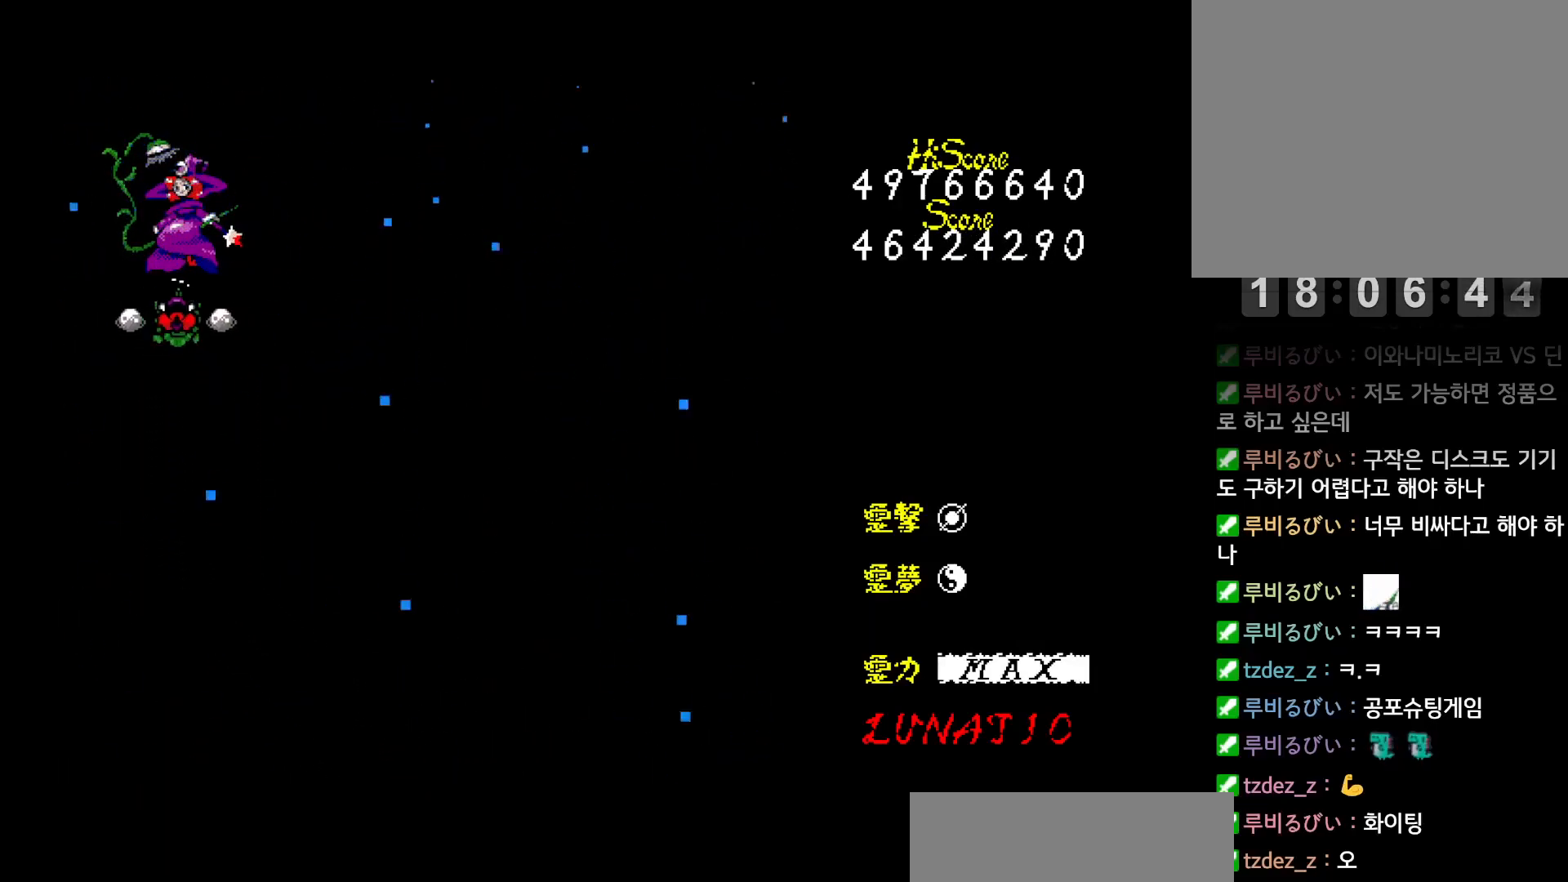
{"keys": [], "events": [[100, "down", "down"], [167, "down", "up"]]}
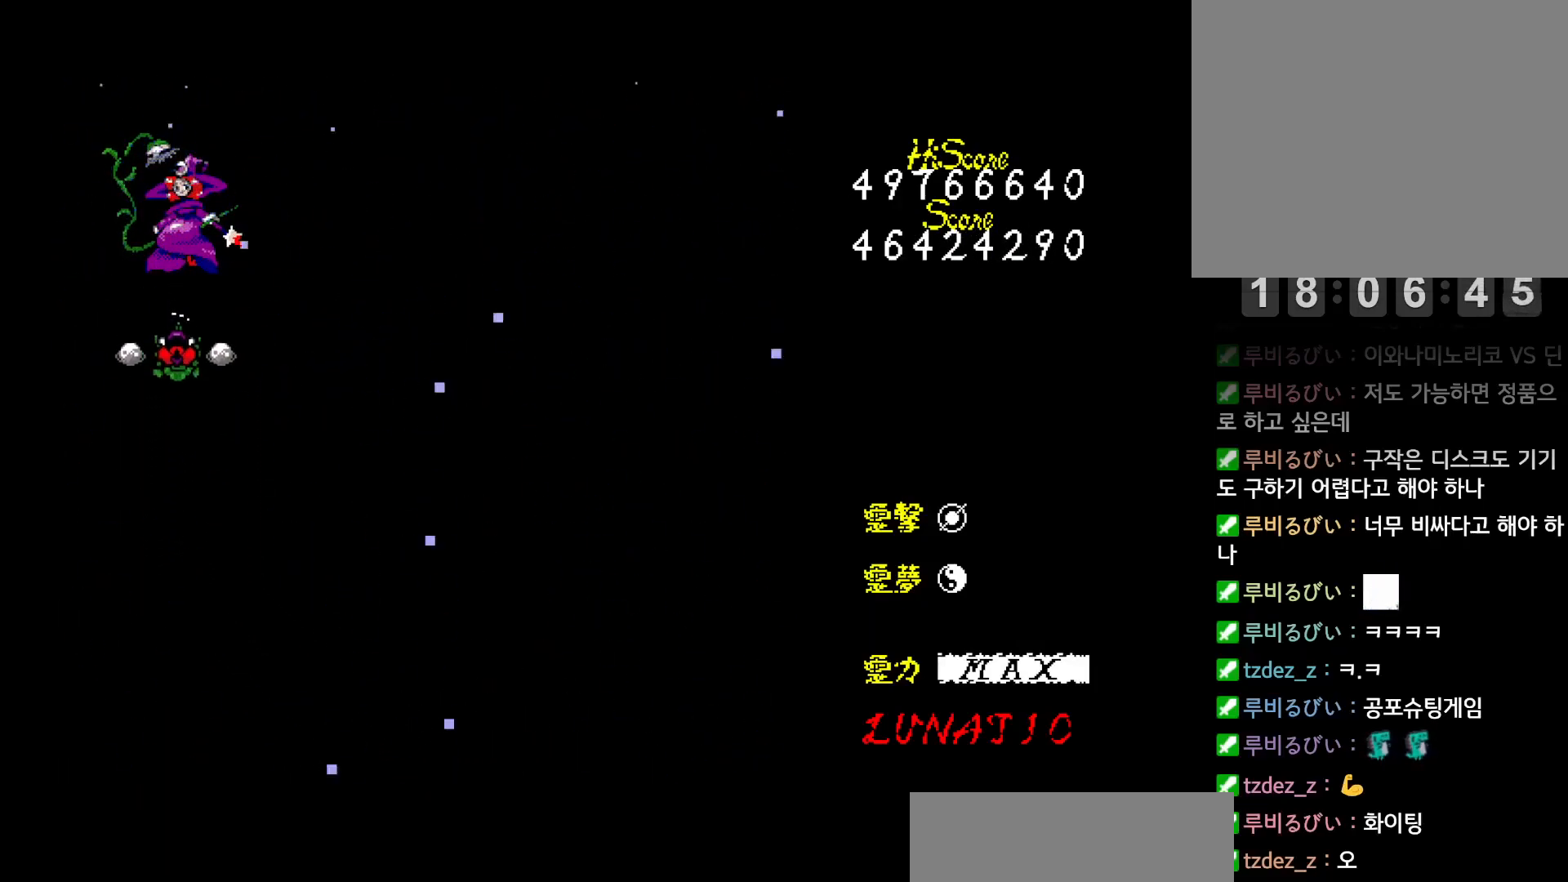
{"keys": ["down"], "events": [[150, "down", "down"], [217, "down", "up"], [350, "down", "down"], [383, "down", "up"], [467, "down", "down"]]}
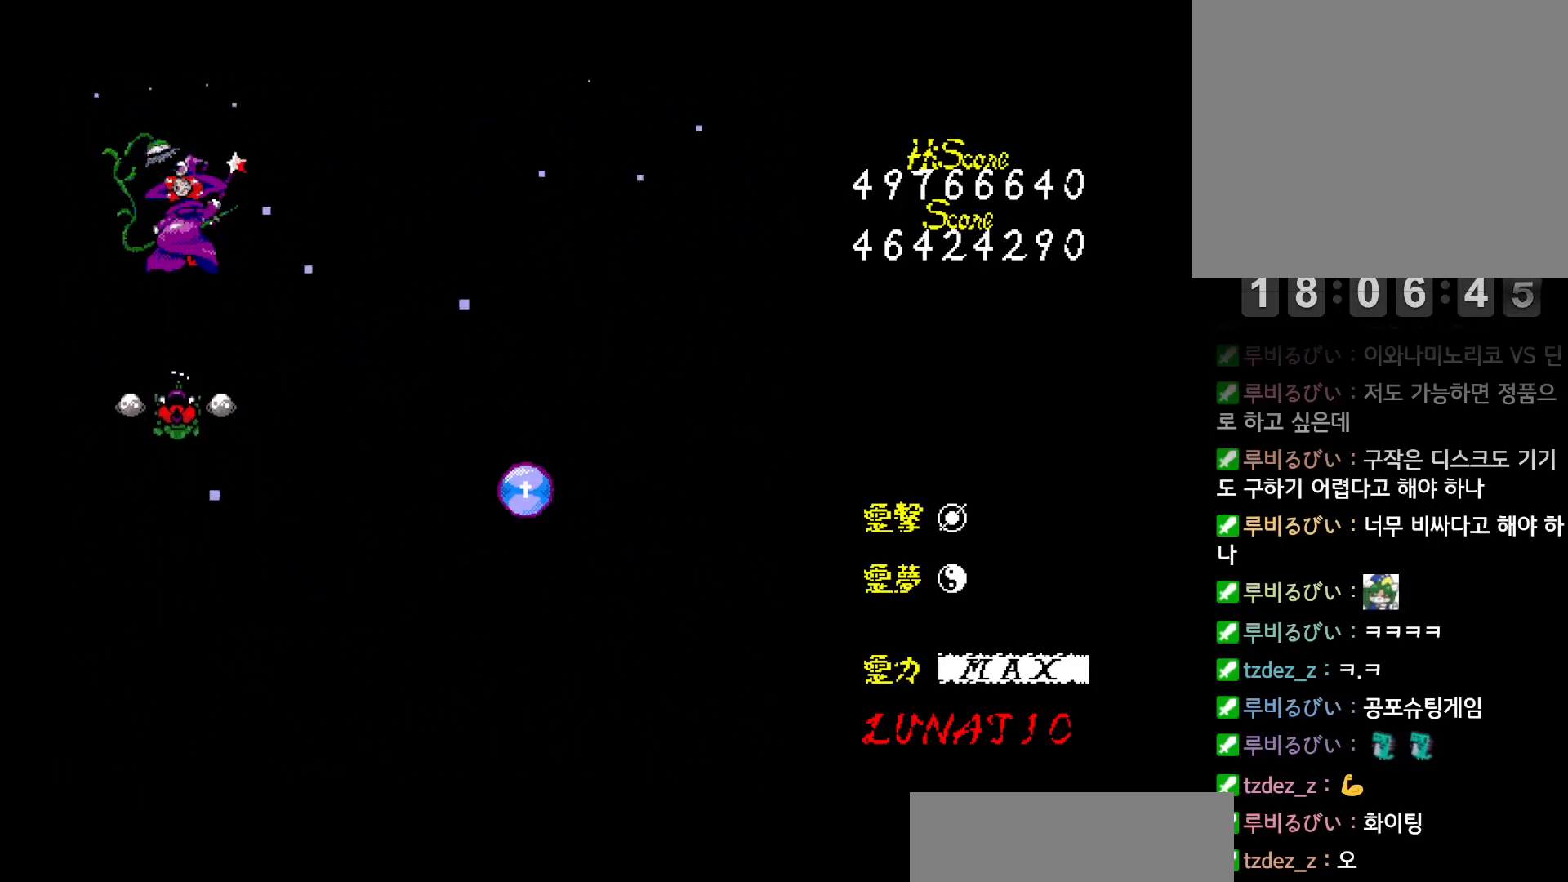
{"keys": [], "events": [[33, "down", "up"], [83, "down", "down"], [167, "down", "up"], [367, "down", "down"], [383, "right", "down"], [450, "right", "up"], [467, "down", "up"]]}
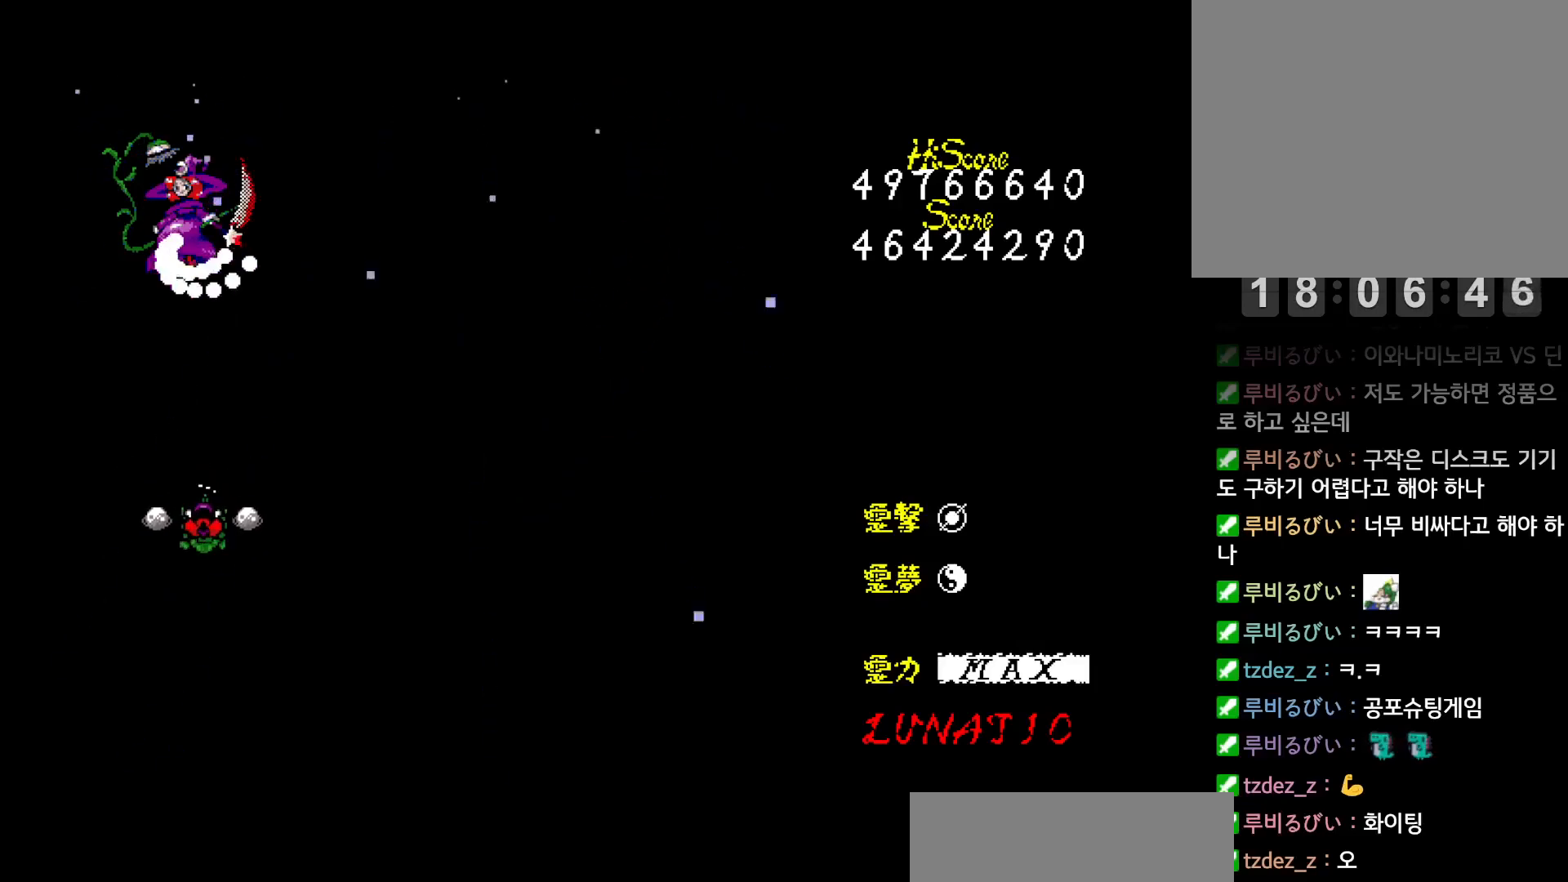
{"keys": [], "events": []}
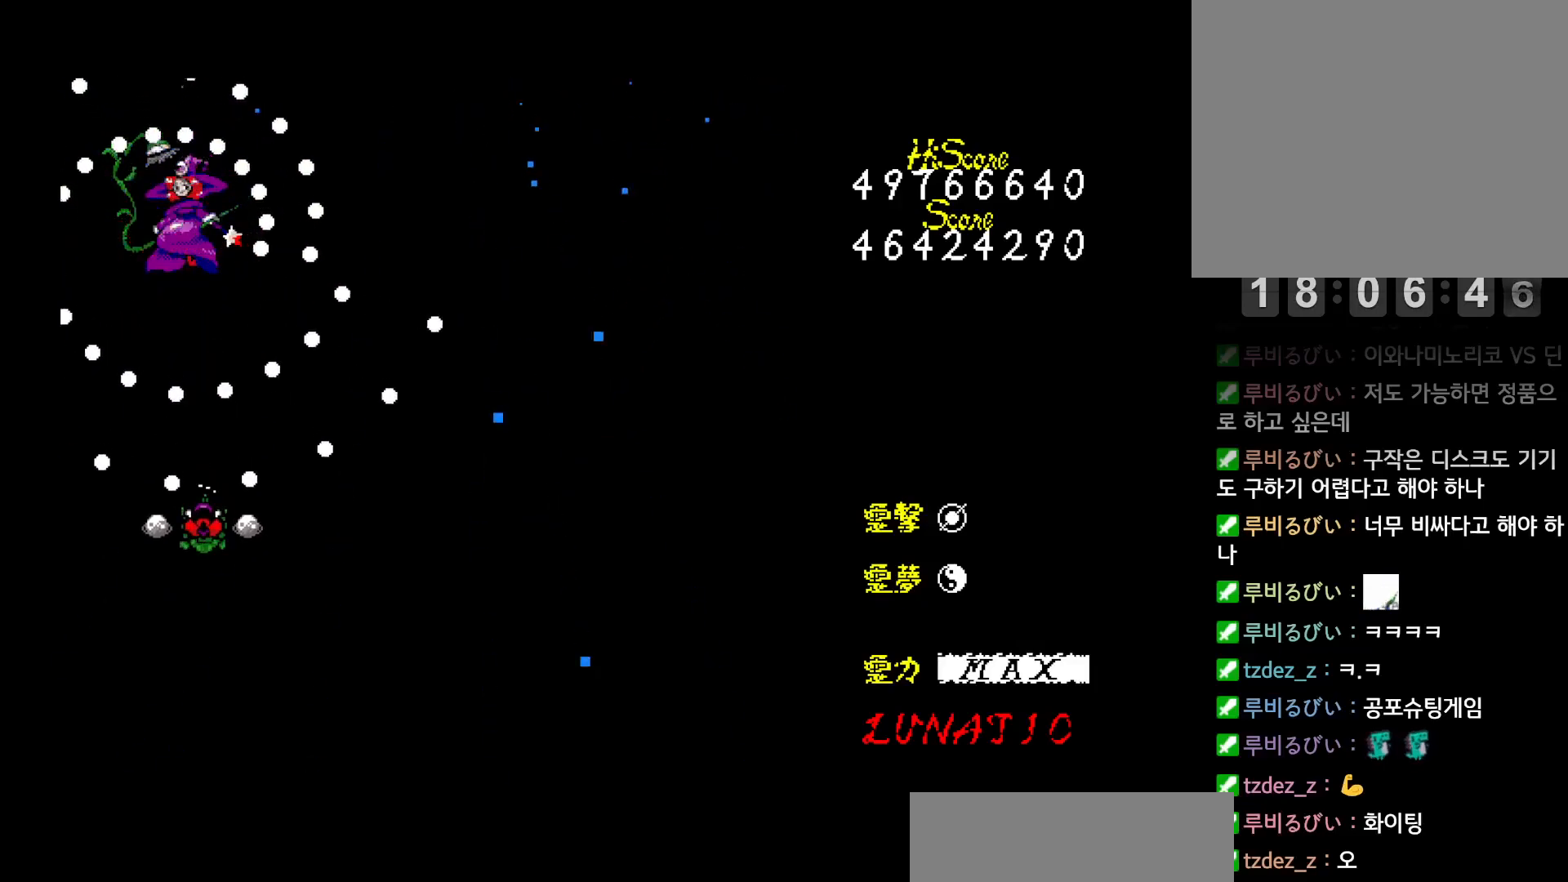
{"keys": [], "events": [[167, "up", "down"], [367, "left", "down"], [450, "left", "up"], [483, "up", "up"]]}
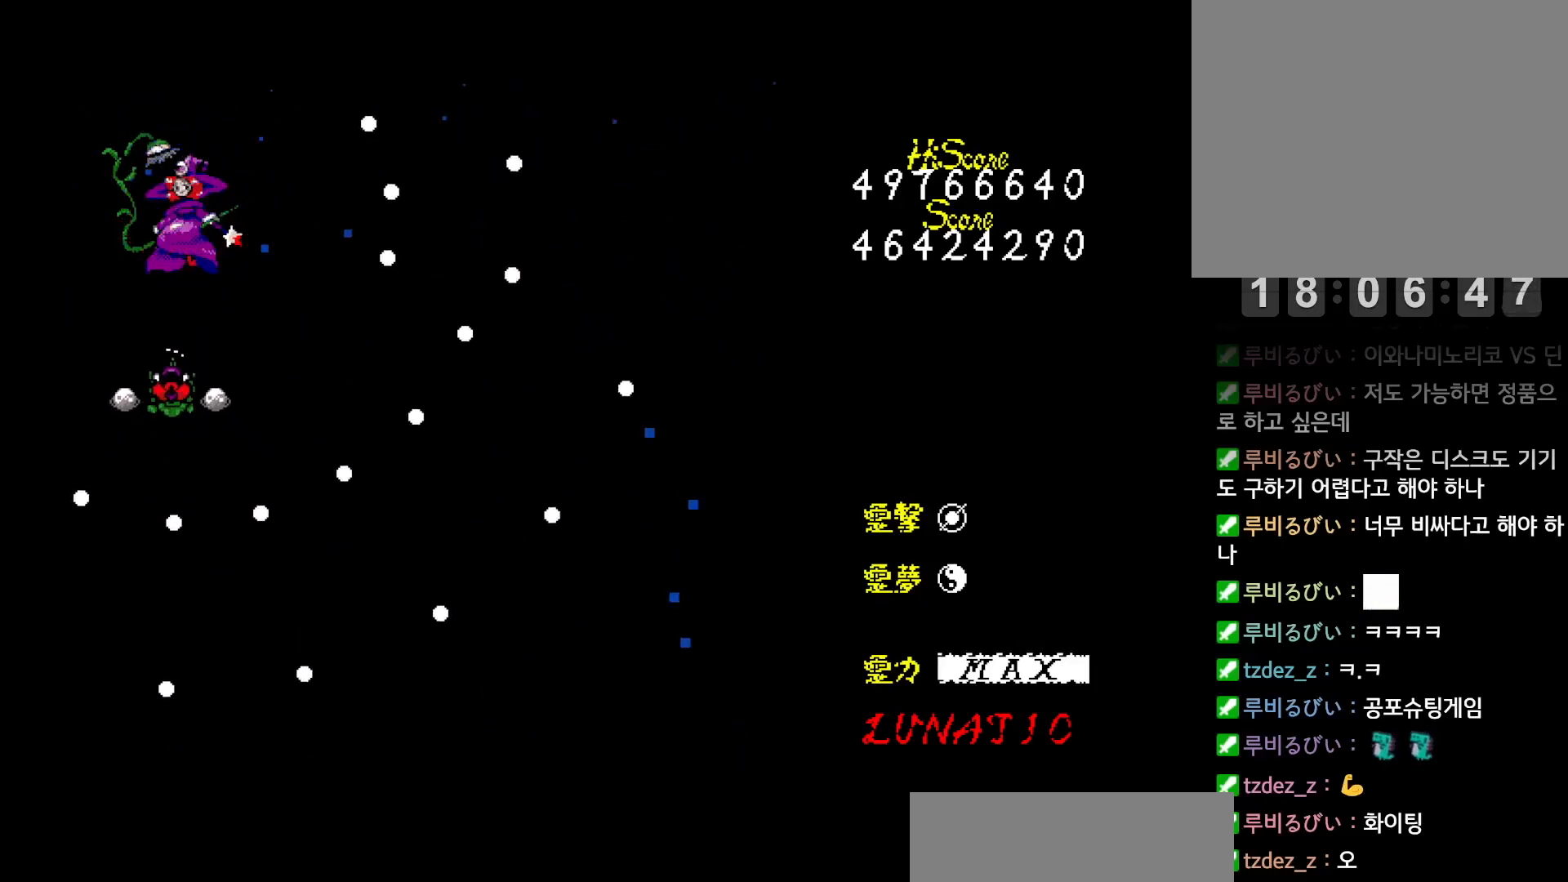
{"keys": [], "events": []}
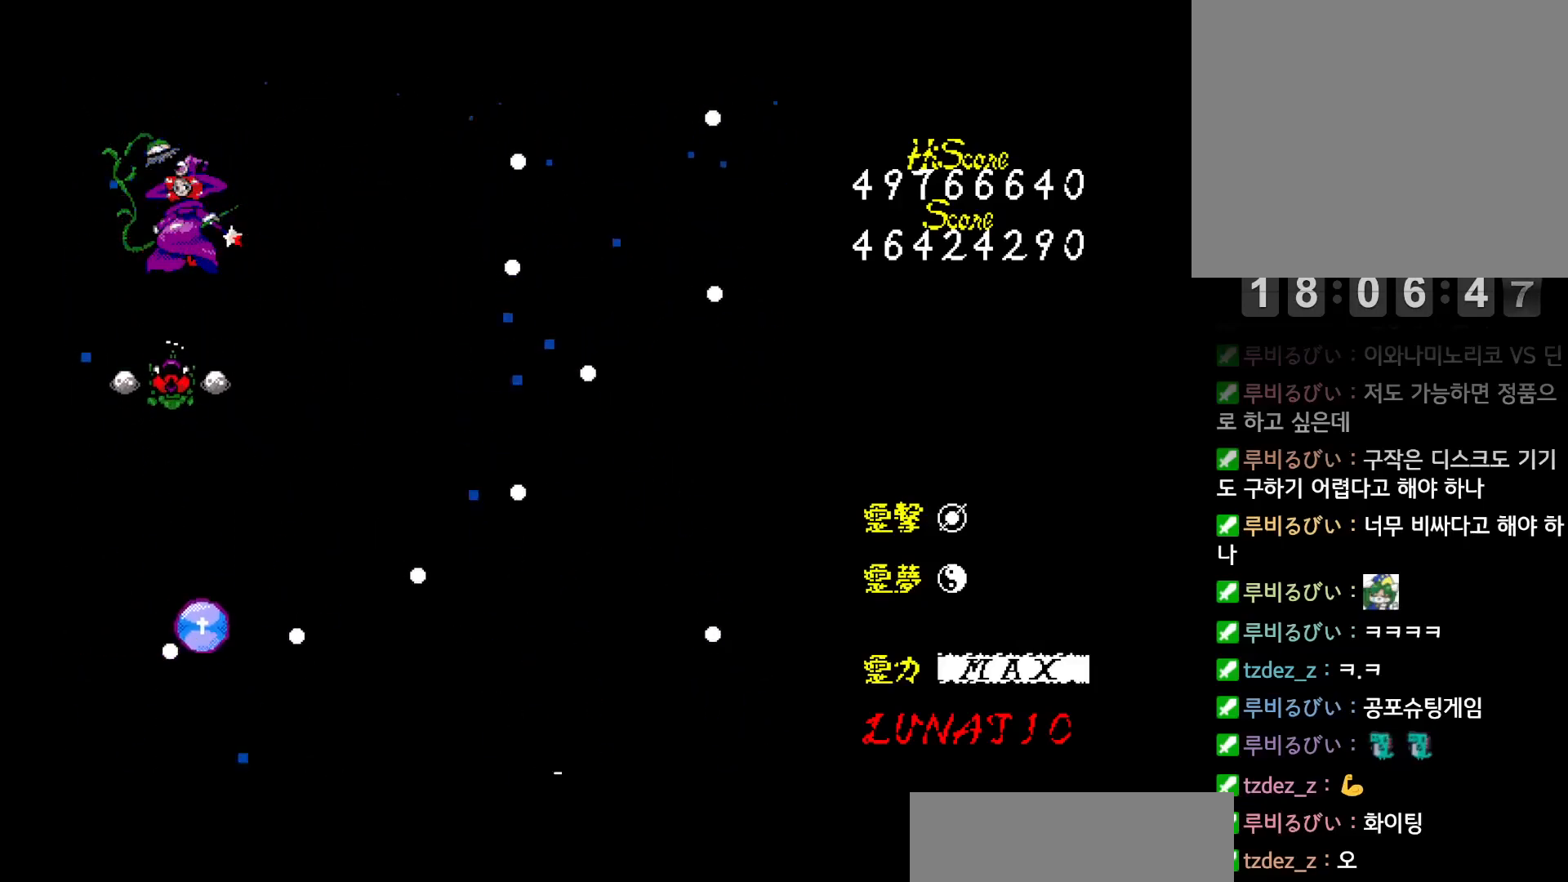
{"keys": [], "events": []}
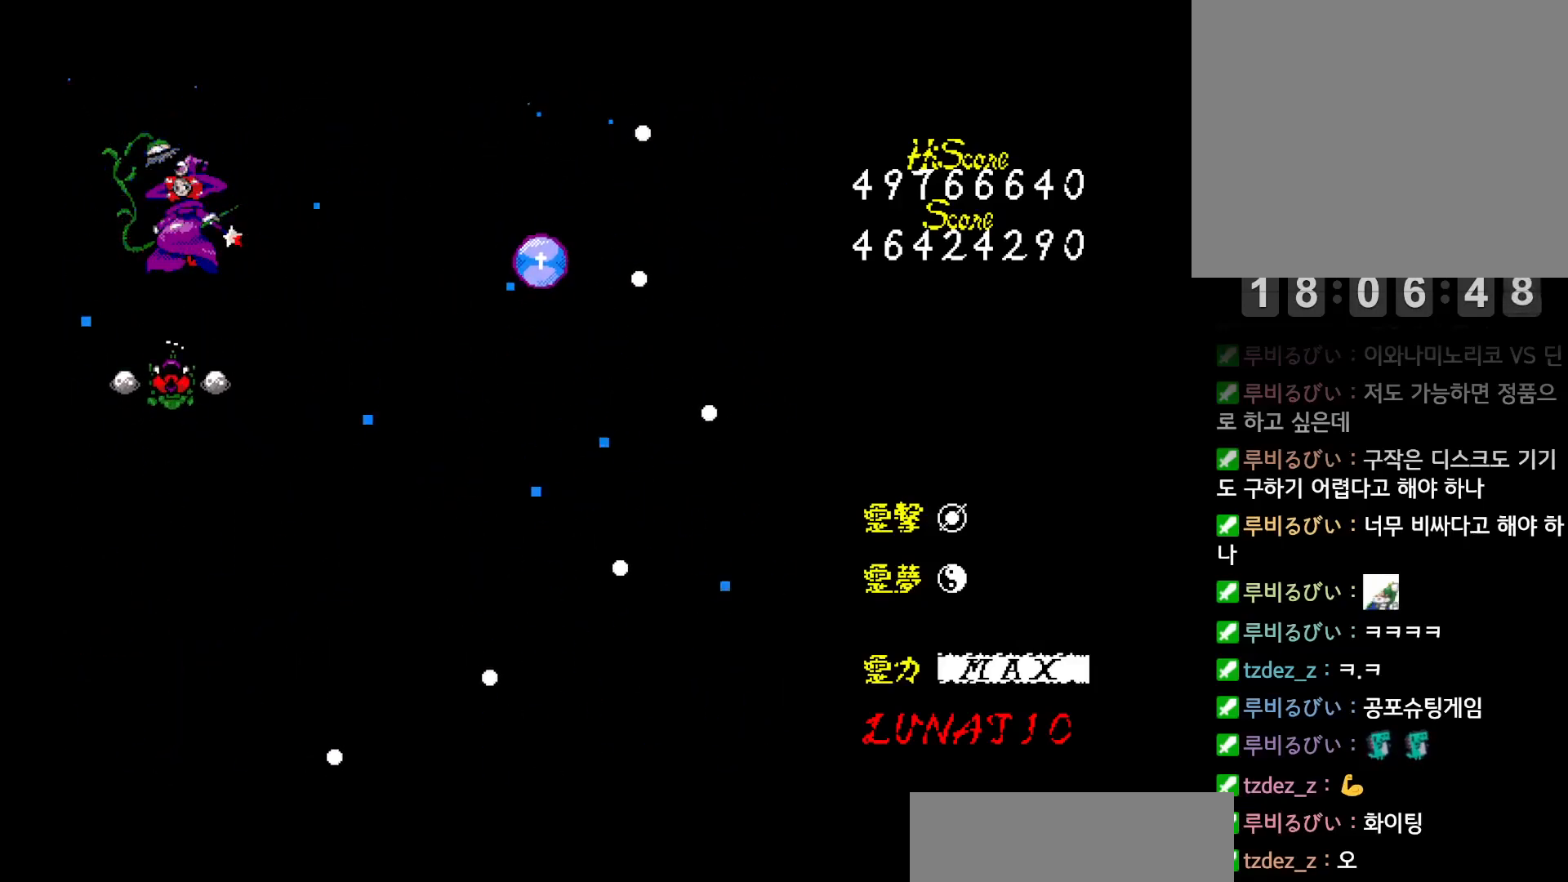
{"keys": ["down"], "events": [[133, "down", "down"]]}
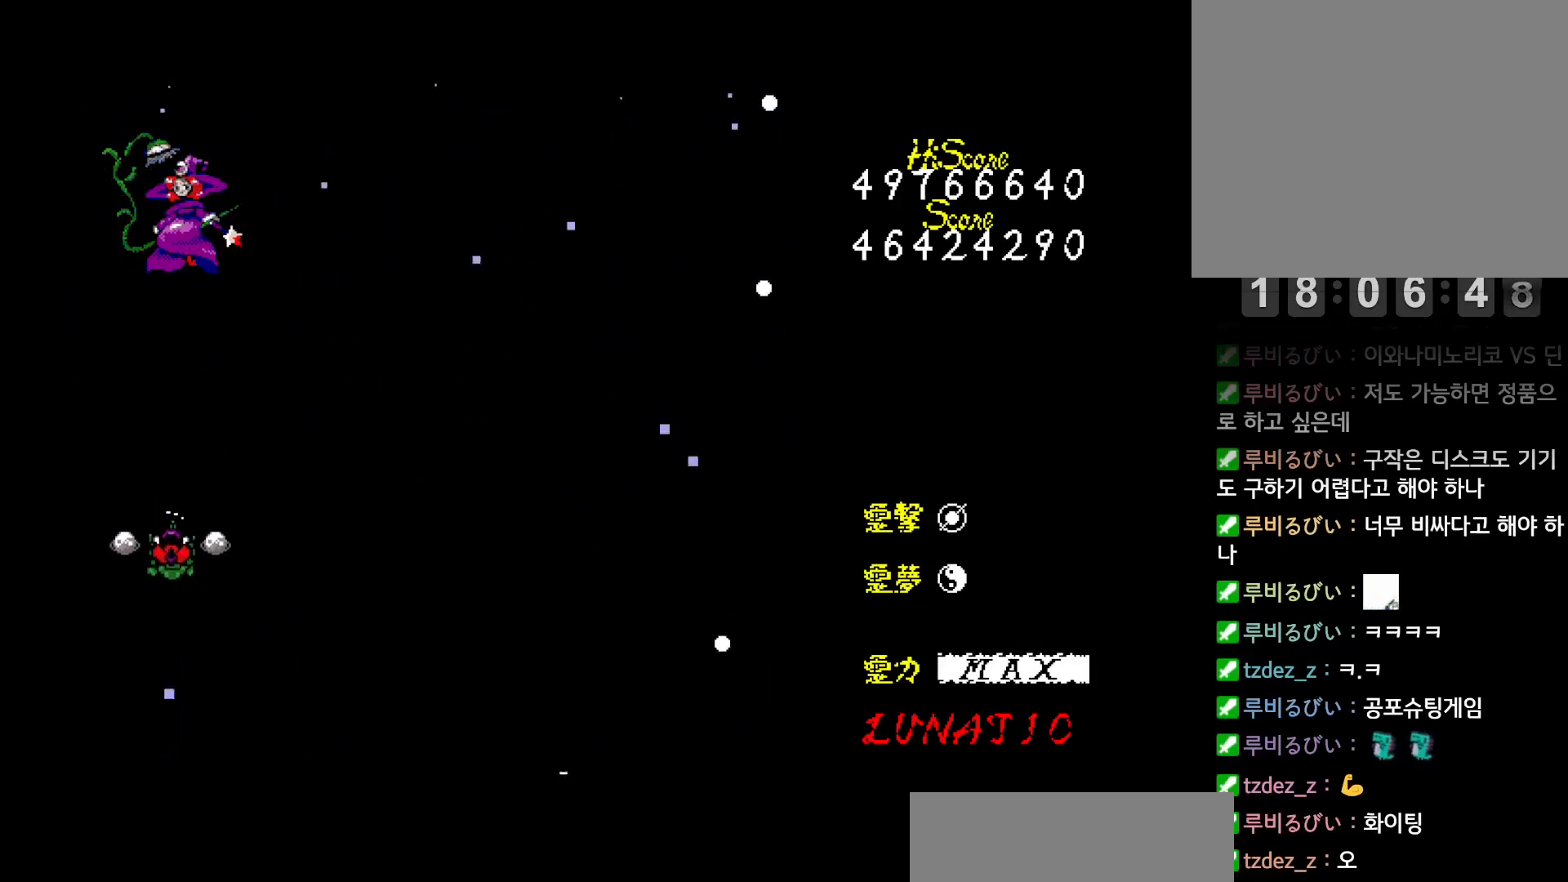
{"keys": ["right", "up"], "events": [[267, "right", "down"], [367, "down", "up"], [483, "up", "down"]]}
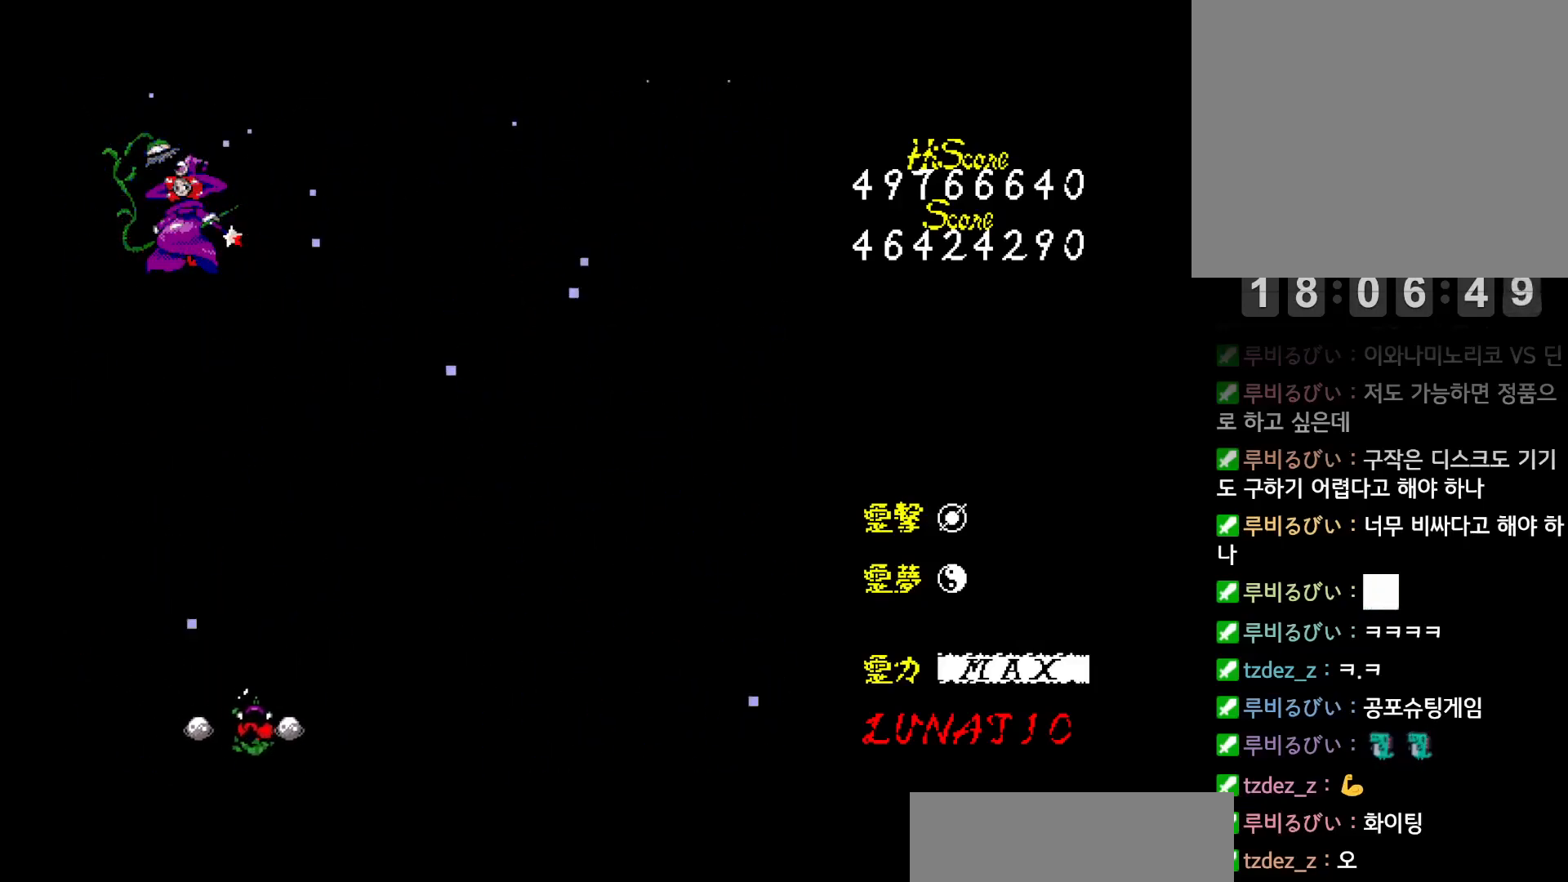
{"keys": ["left"], "events": [[133, "up", "up"], [250, "down", "down"], [367, "left", "down"], [400, "right", "up"], [433, "down", "up"]]}
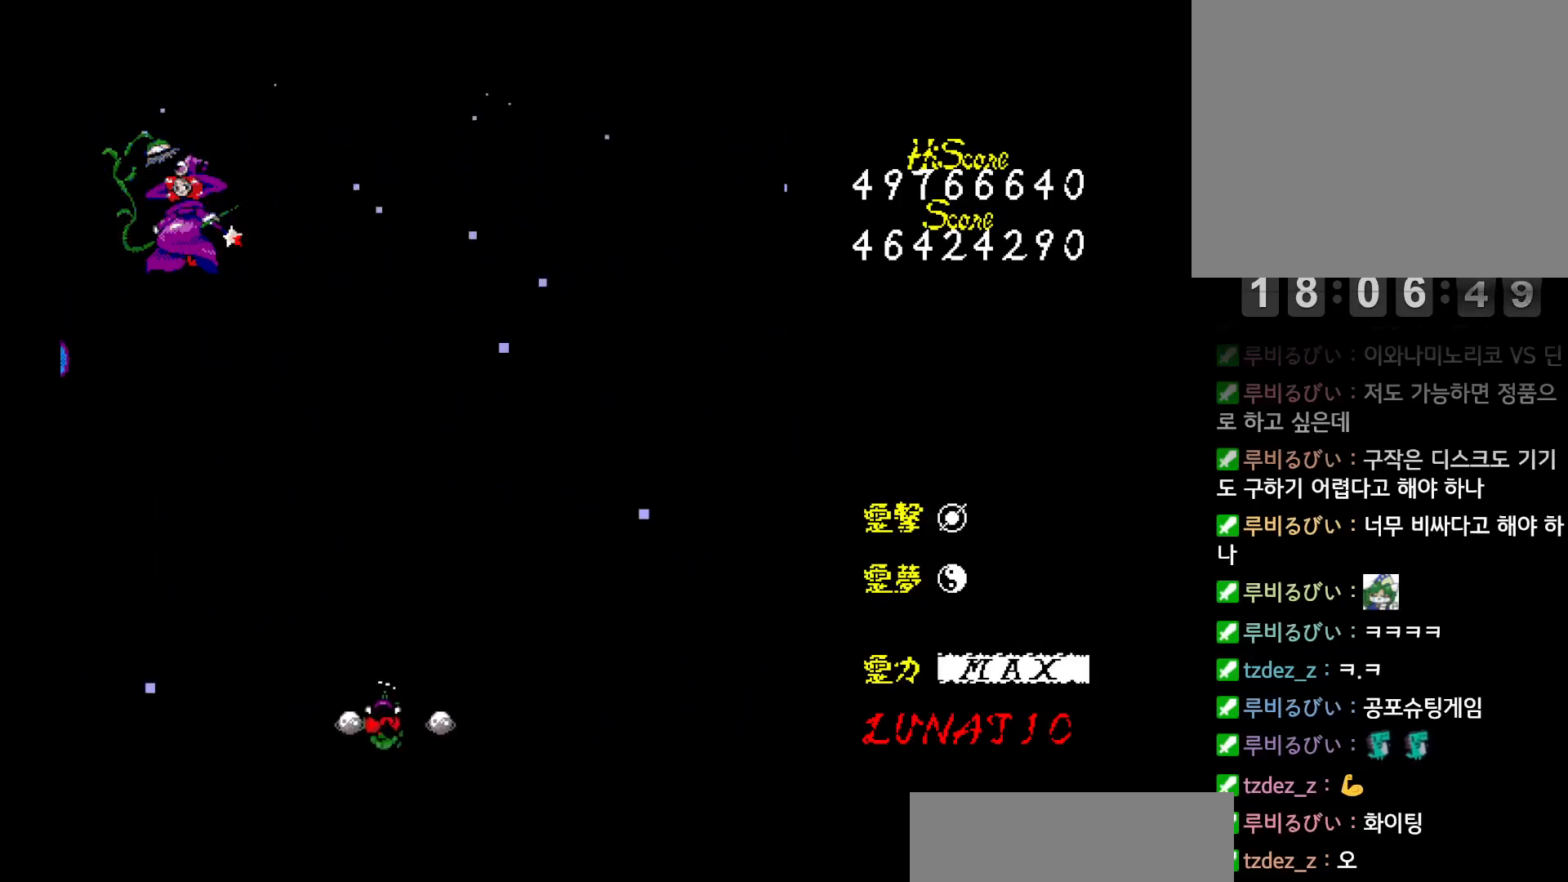
{"keys": ["left"], "events": [[50, "up", "down"], [417, "up", "up"]]}
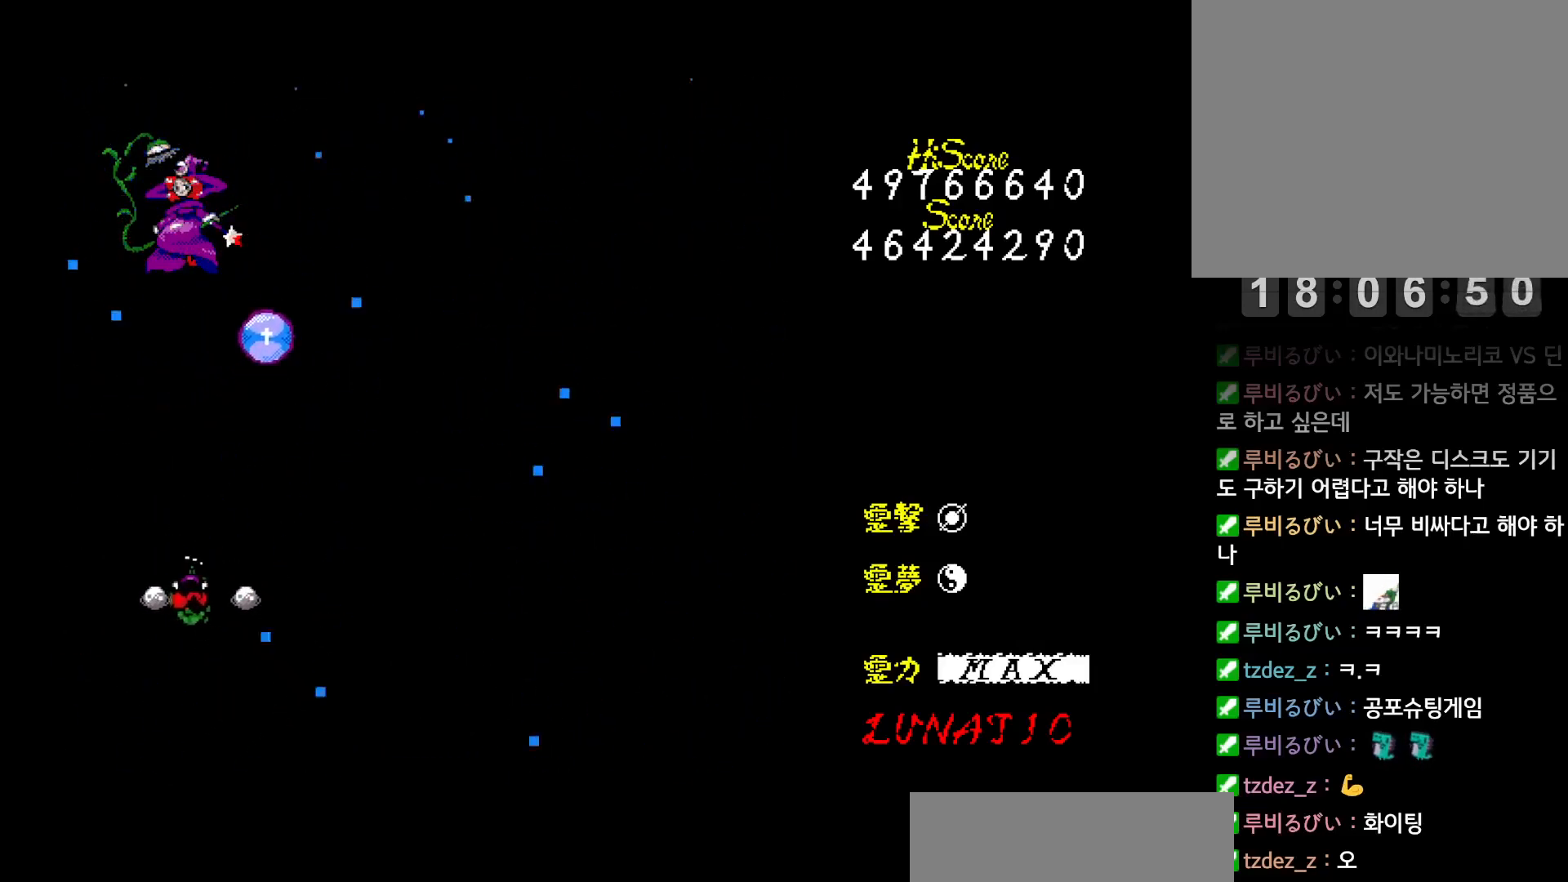
{"keys": ["right", "up"], "events": [[33, "down", "down"], [133, "left", "up"], [167, "down", "up"], [167, "right", "down"], [283, "up", "down"]]}